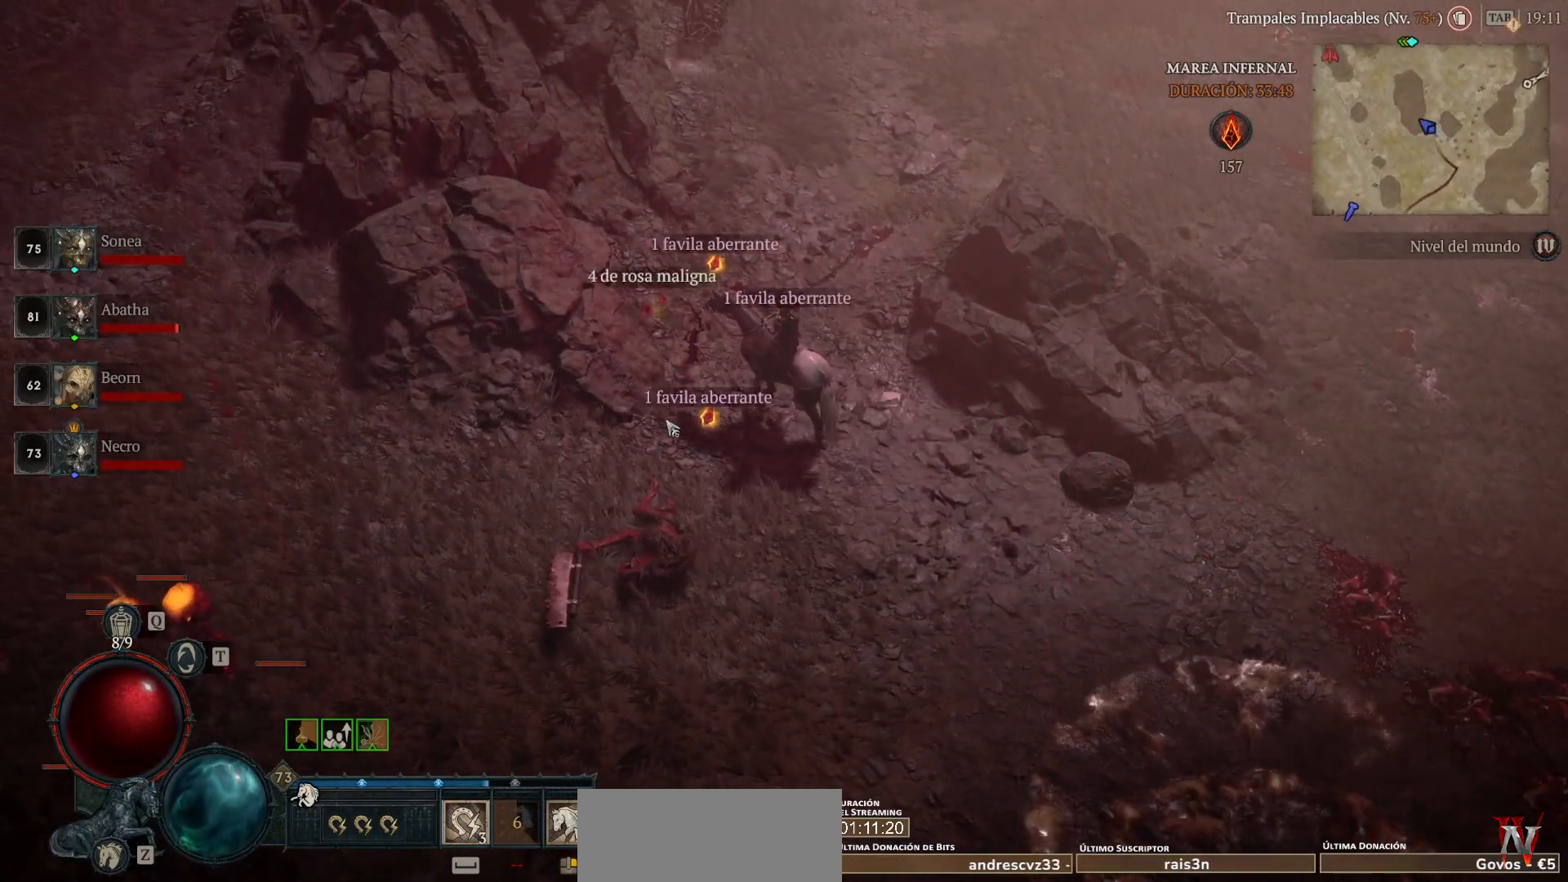
Gameplay with keyboard and mouse; each line is a JSON object with the keys and mouse buttons held at the frame after it. "events" lists presses ("down") and releases ("up") of "ctrl", "down", "left", "return", "right", "shift", "space", "tab", "up", "mouse_left" and "mouse_right" between this image and that frame as [ms after this image, input, new state], when the widget could be followed in between. "mouse_left", "mouse_right" = the "left", "right" buttons of the "mouse" list. No other keys are recorded. Not read: mouse_move.
{"keys": [], "mouse": ["left"], "events": [[80, "mouse_left", "down"]]}
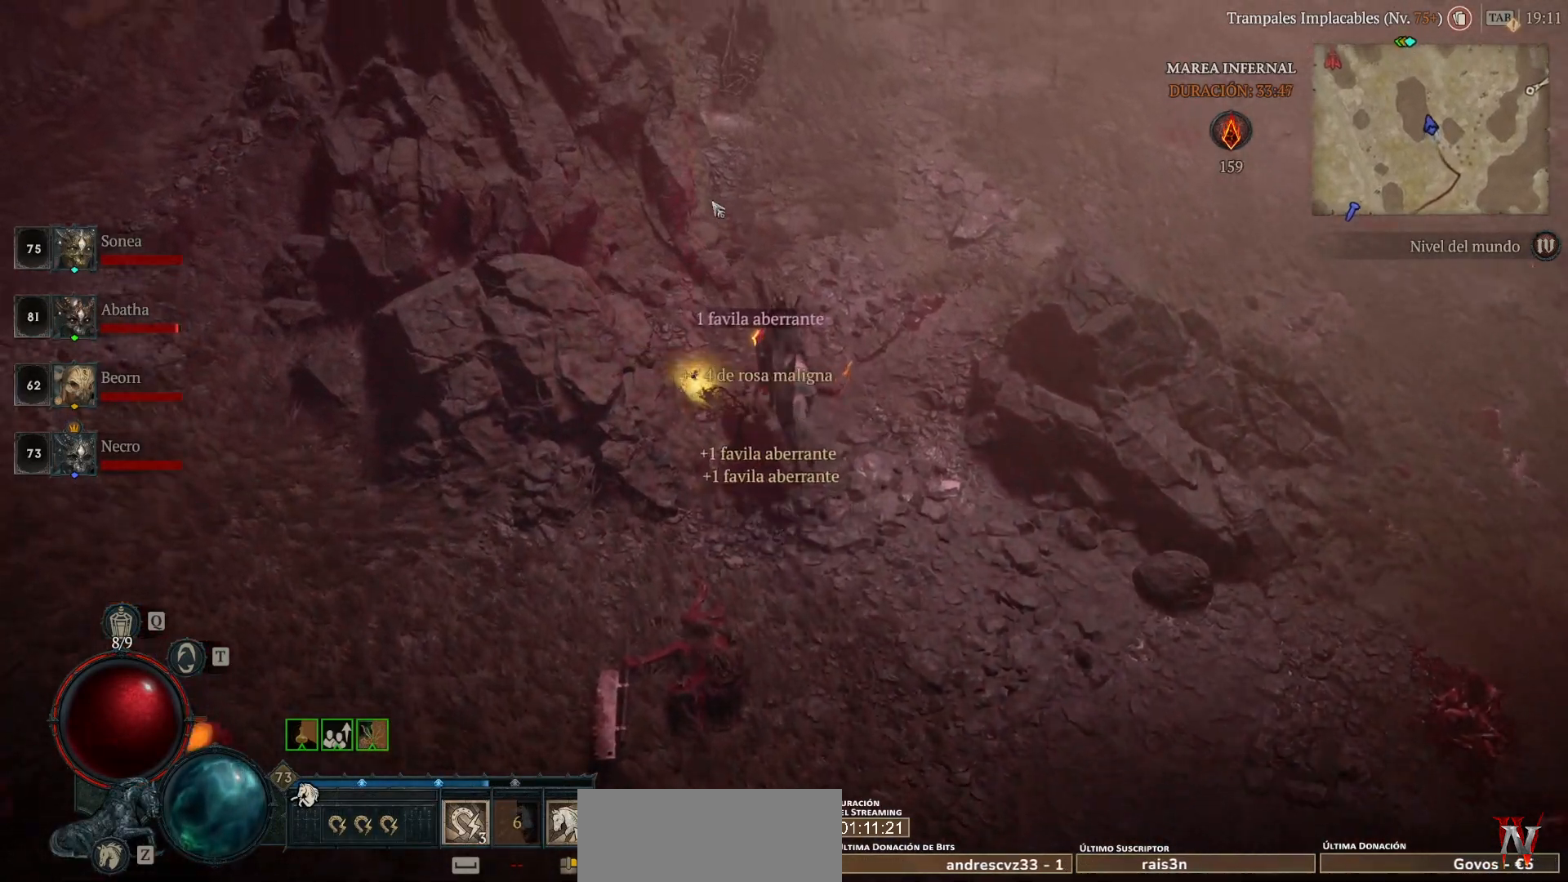
{"keys": ["space"], "mouse": ["left"], "events": [[440, "space", "down"]]}
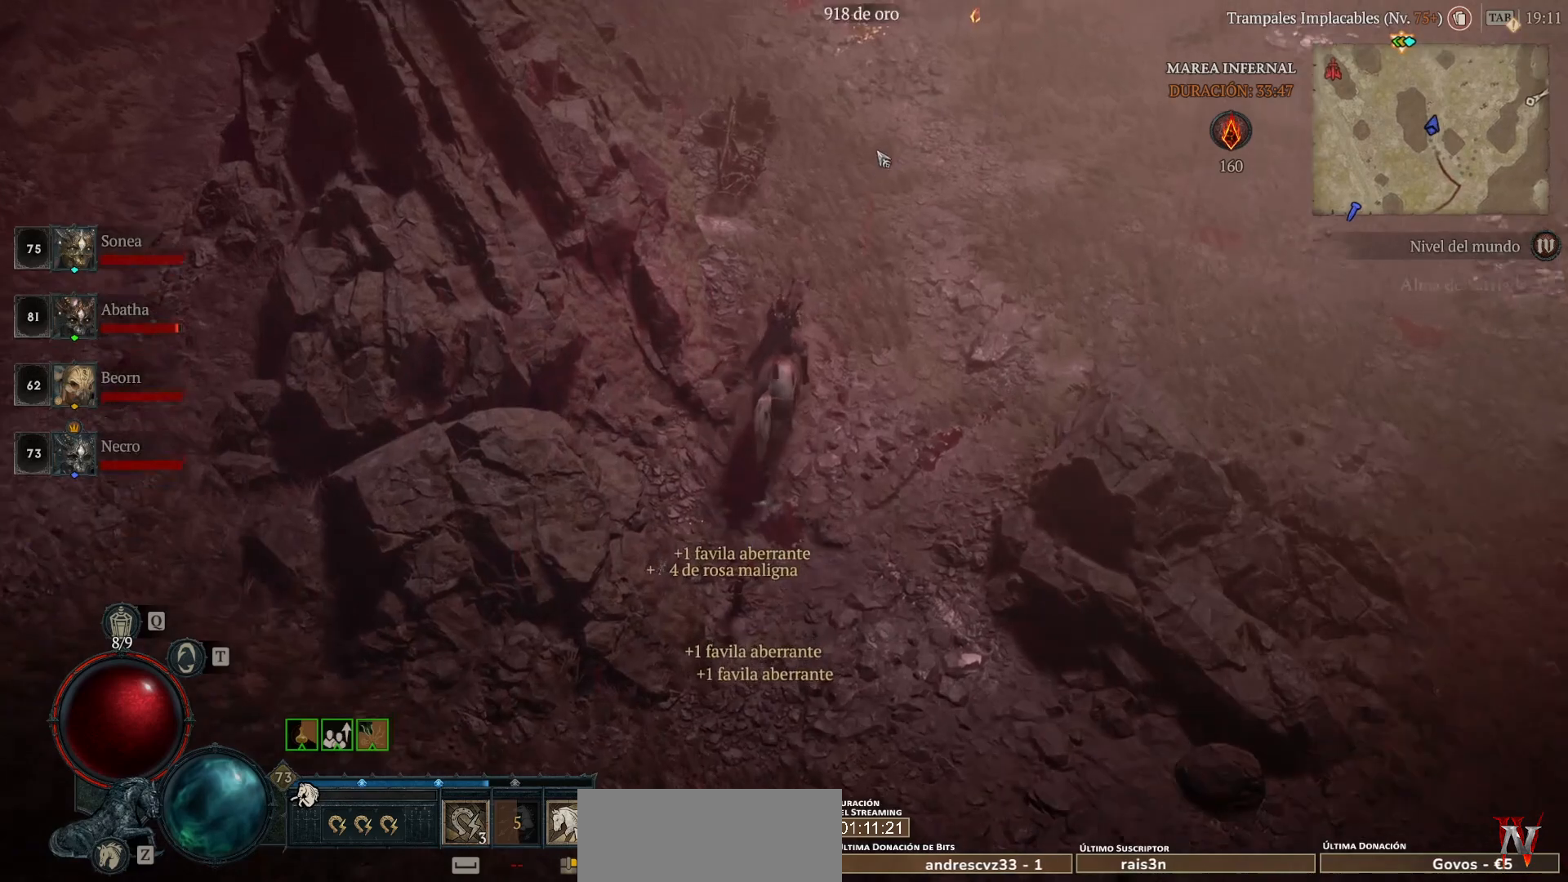
{"keys": [], "mouse": ["left"], "events": [[120, "space", "up"]]}
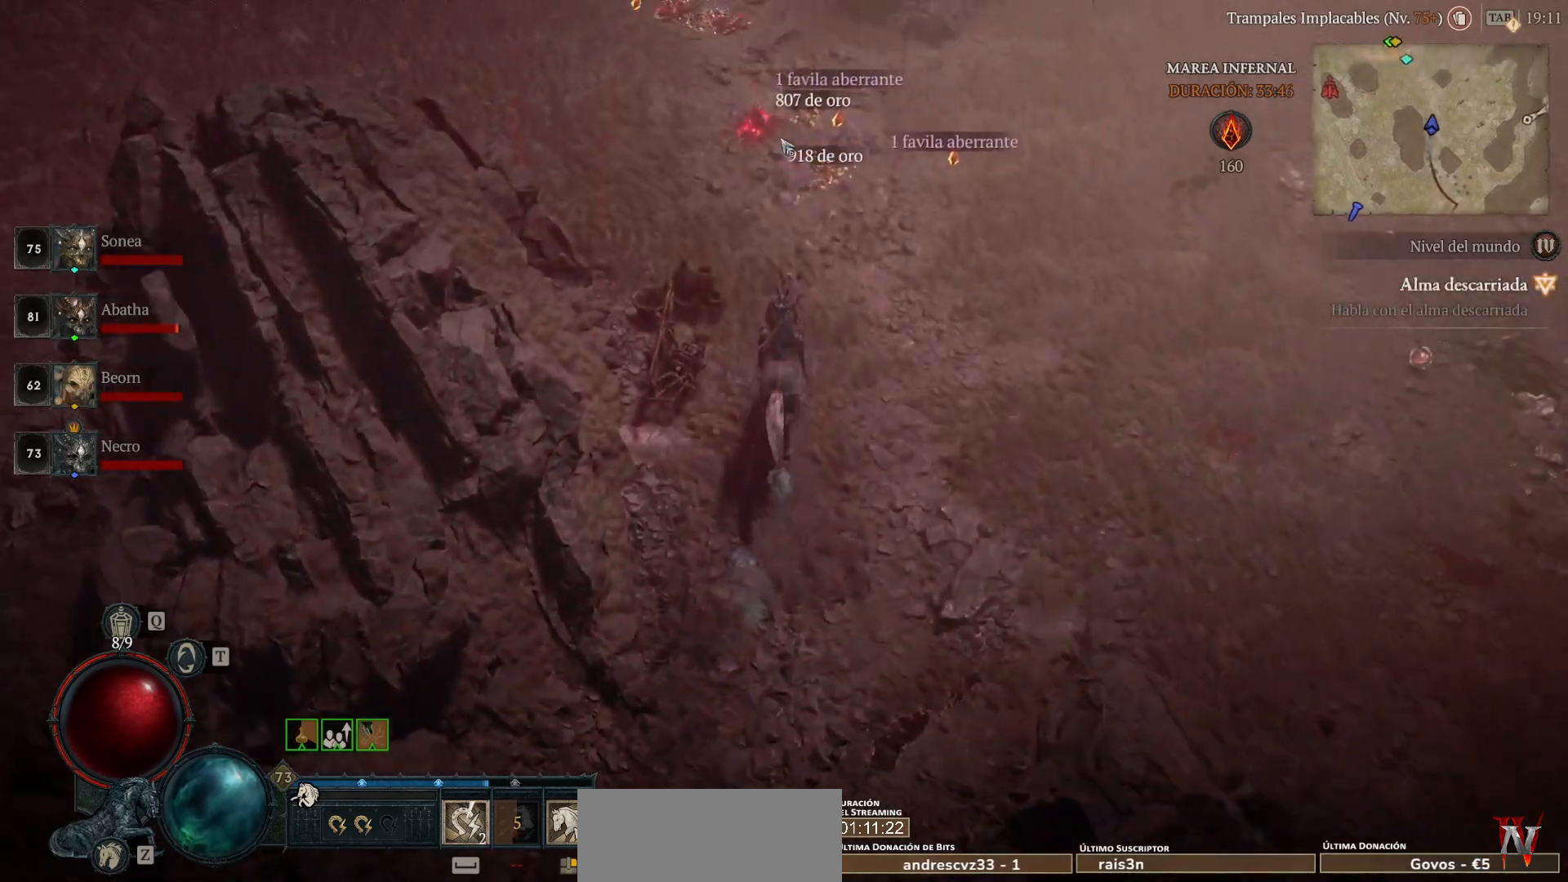
{"keys": [], "mouse": ["left"], "events": []}
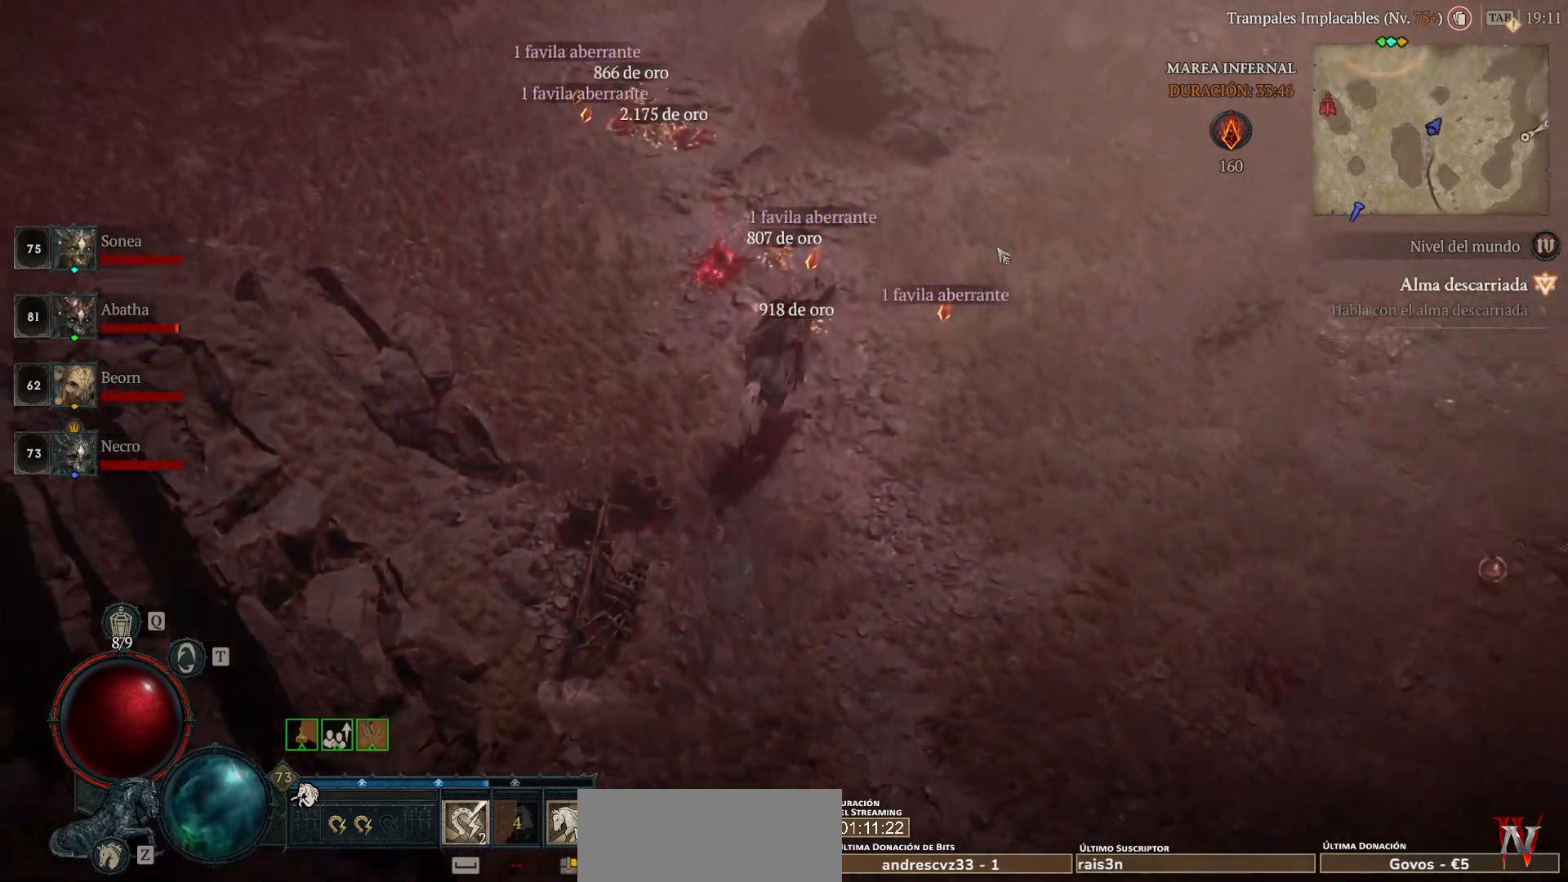
{"keys": [], "mouse": ["left"], "events": []}
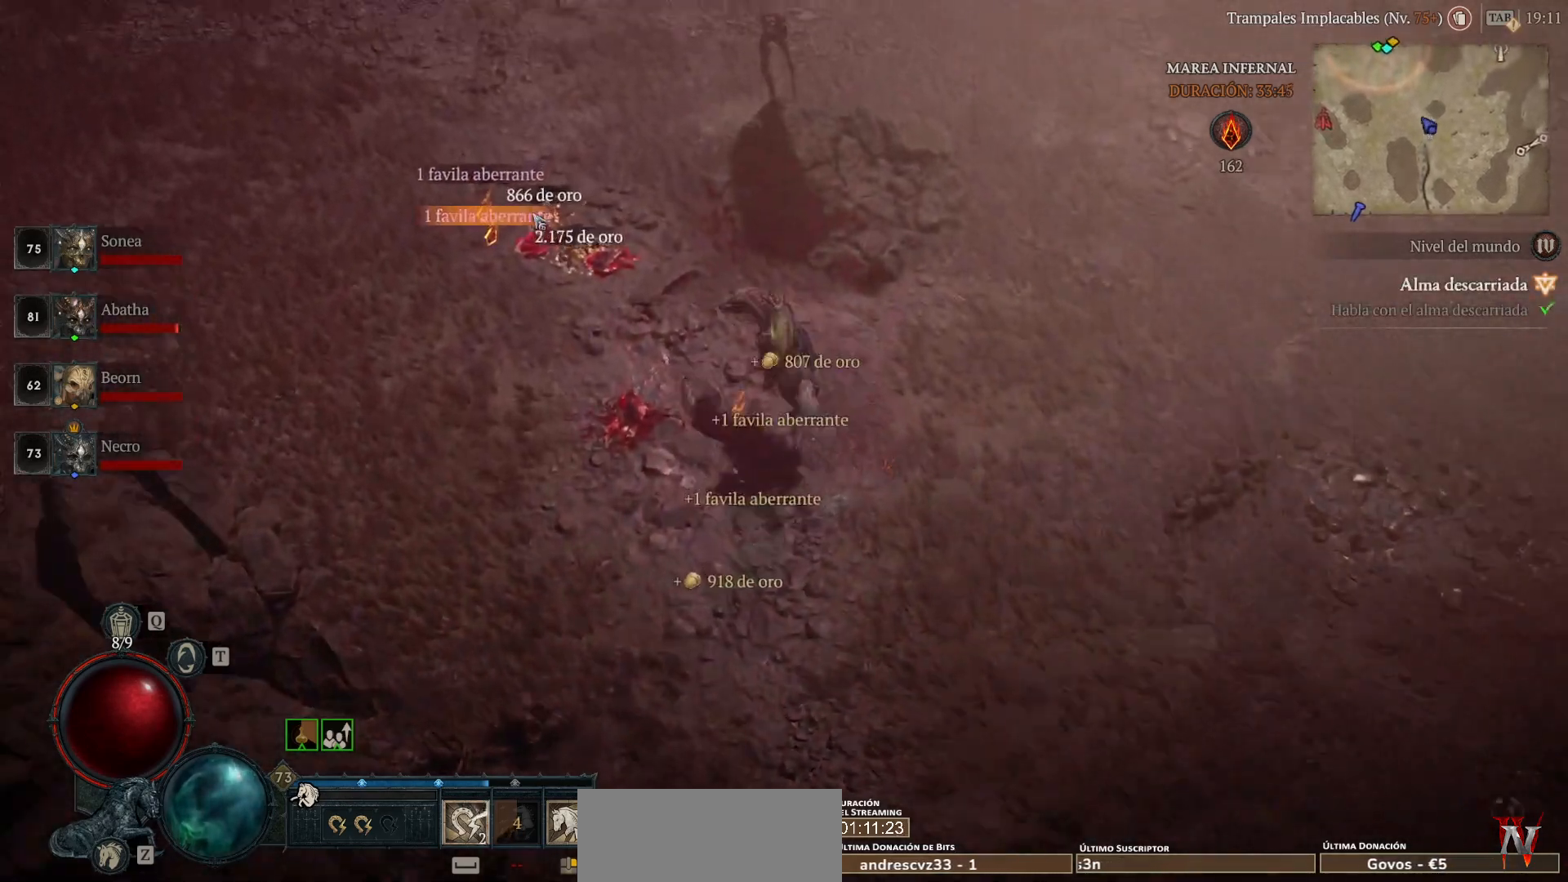
{"keys": [], "mouse": ["left"], "events": []}
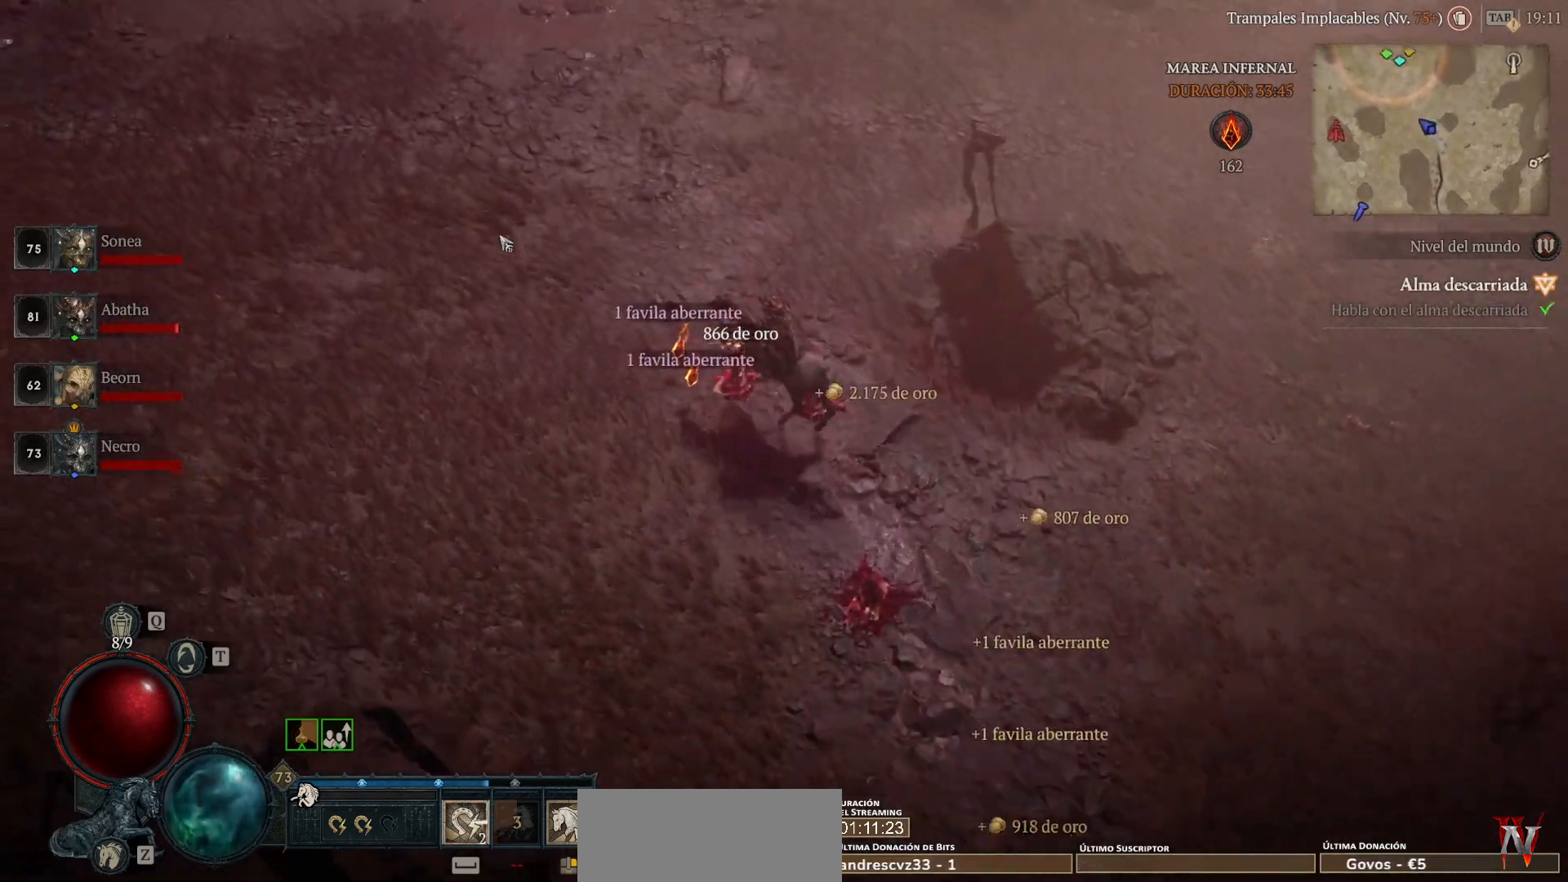
{"keys": [], "mouse": ["left"], "events": []}
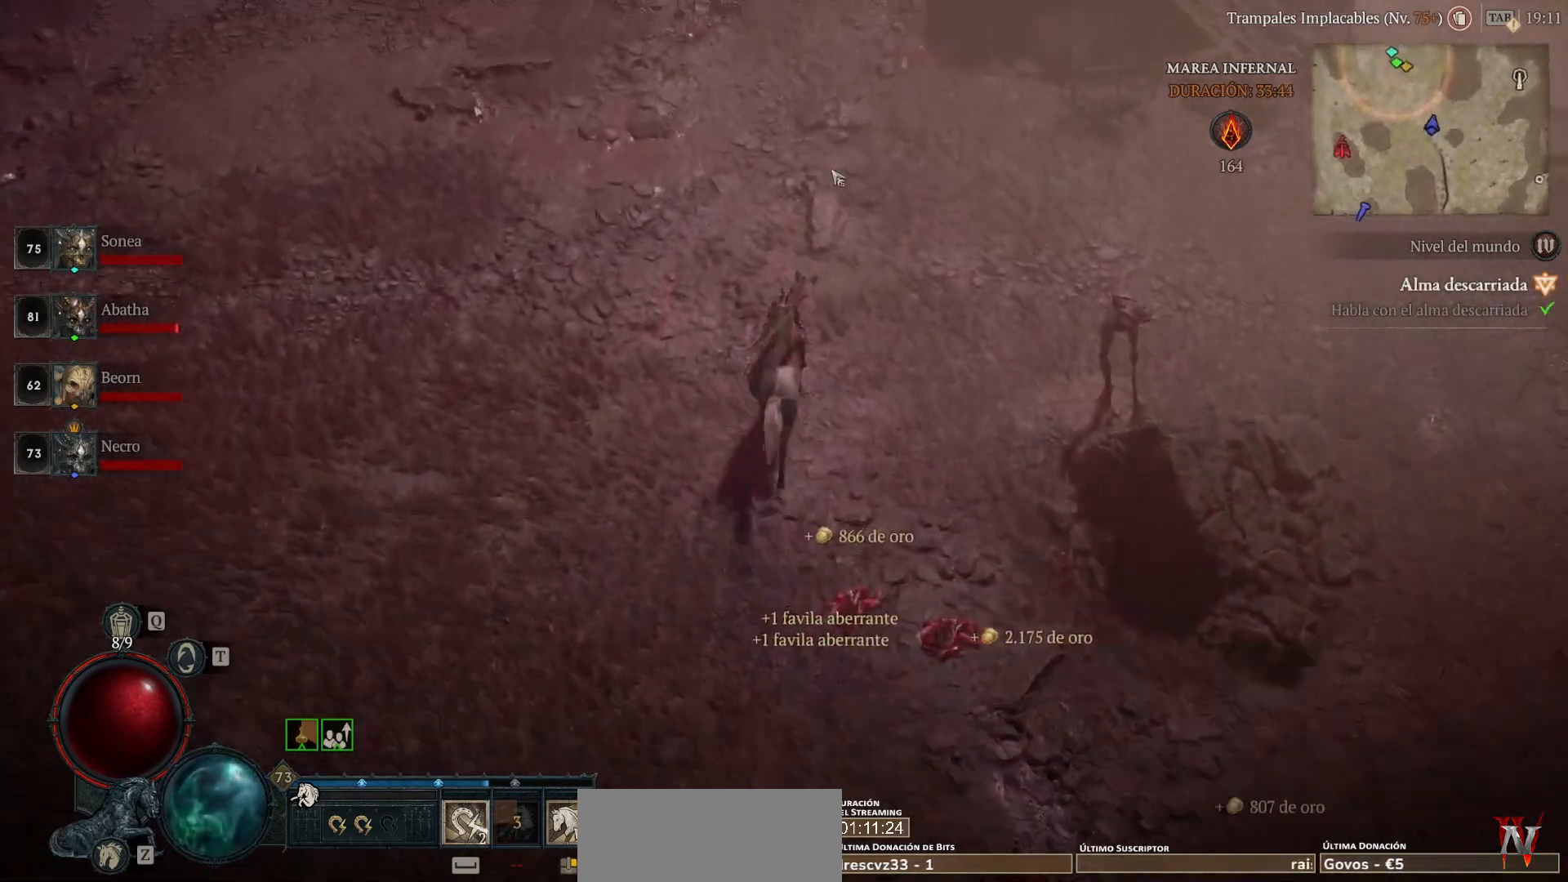
{"keys": ["space"], "mouse": ["left"], "events": [[400, "space", "down"]]}
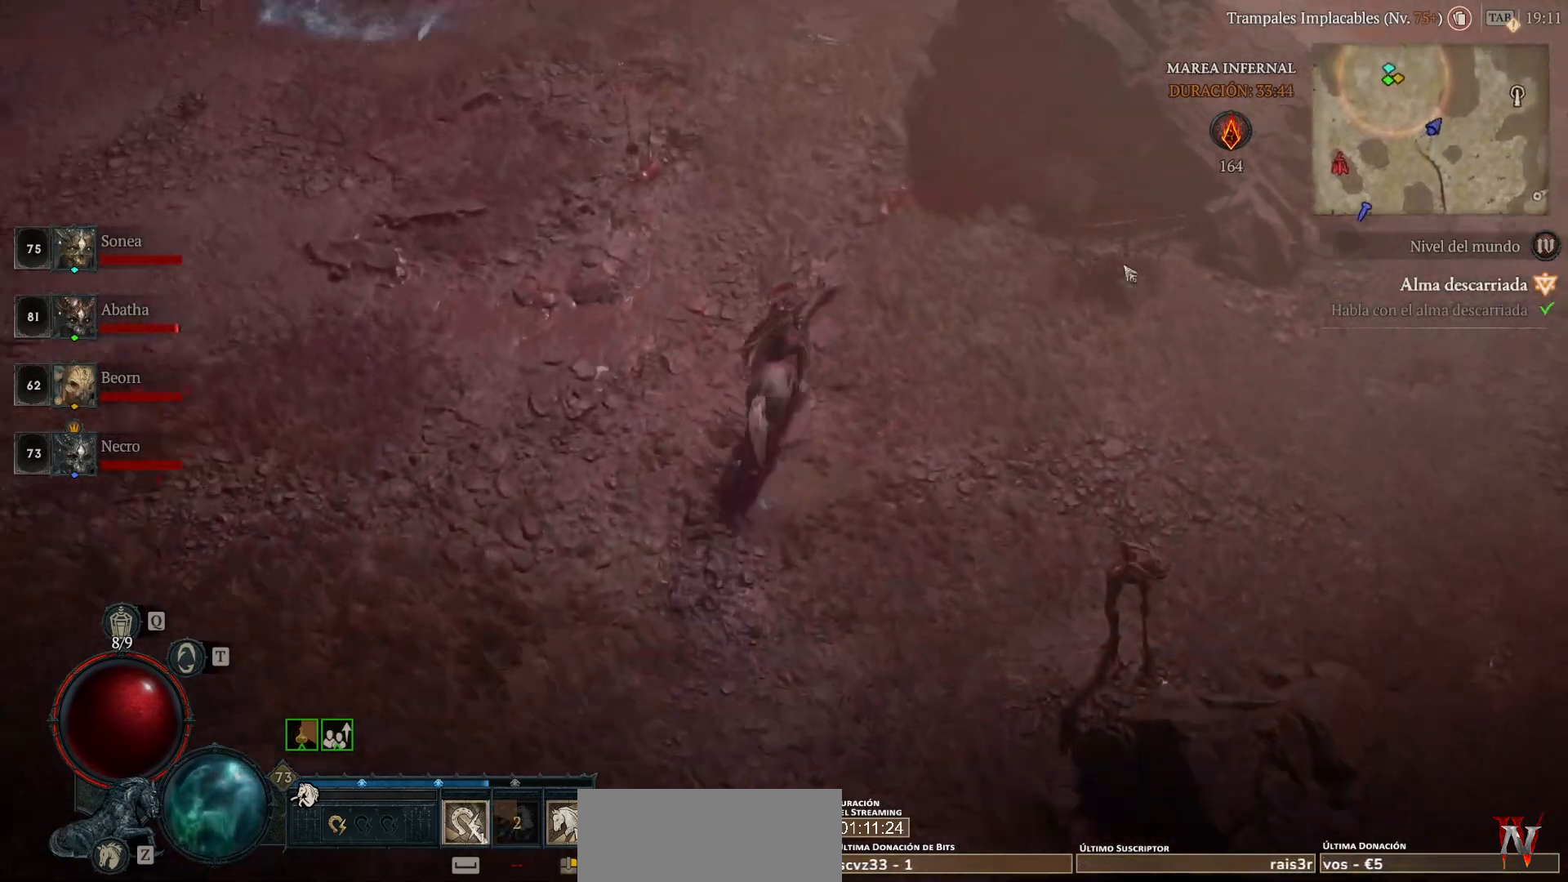
{"keys": [], "mouse": ["left"], "events": [[40, "space", "up"]]}
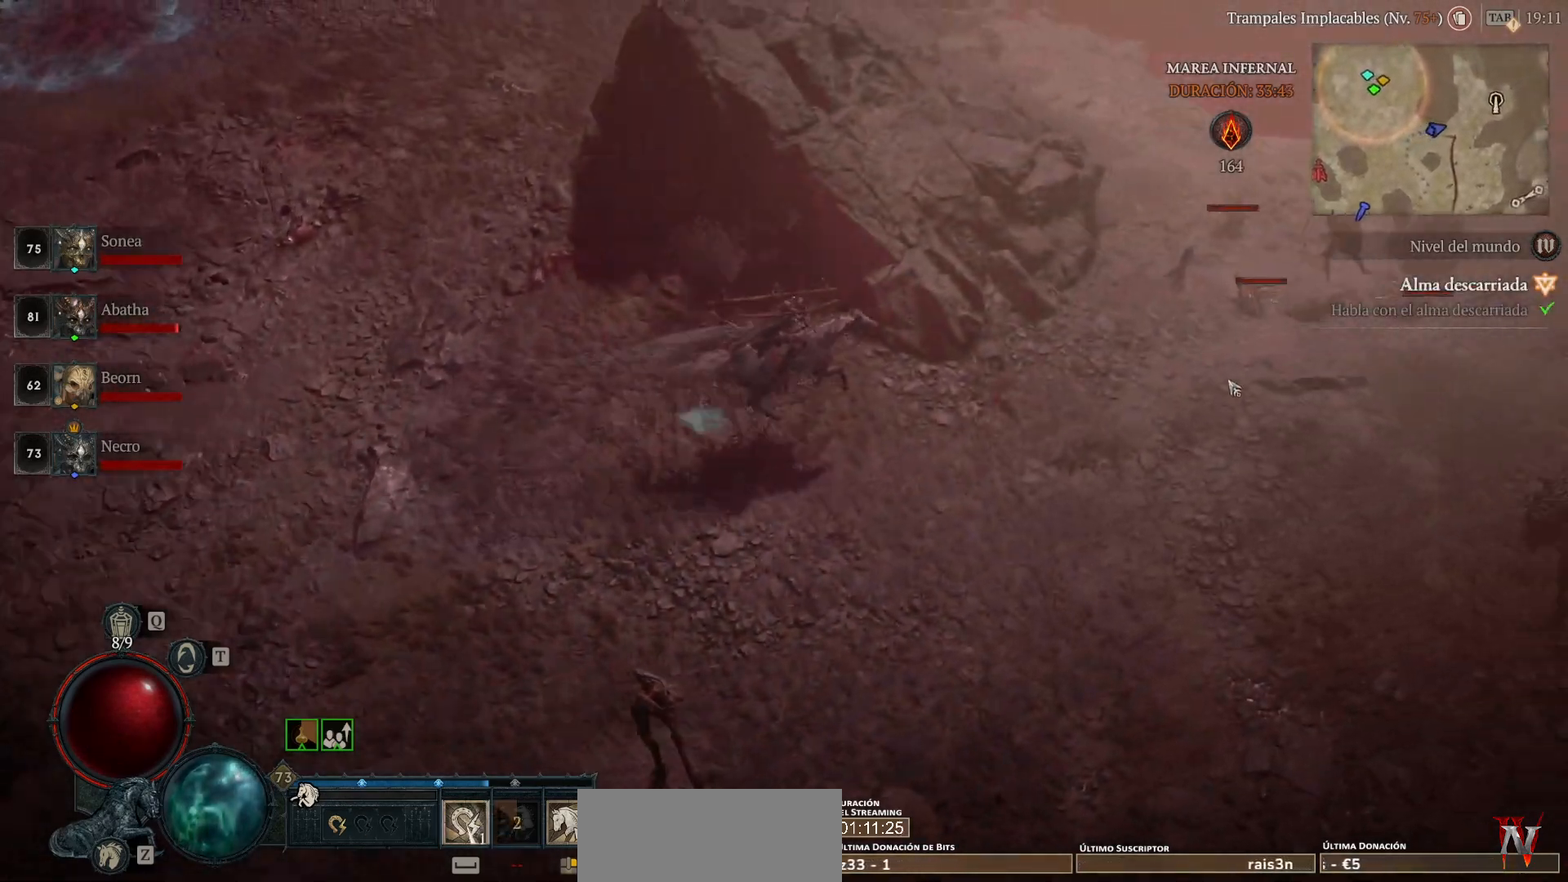
{"keys": [], "mouse": ["left"], "events": []}
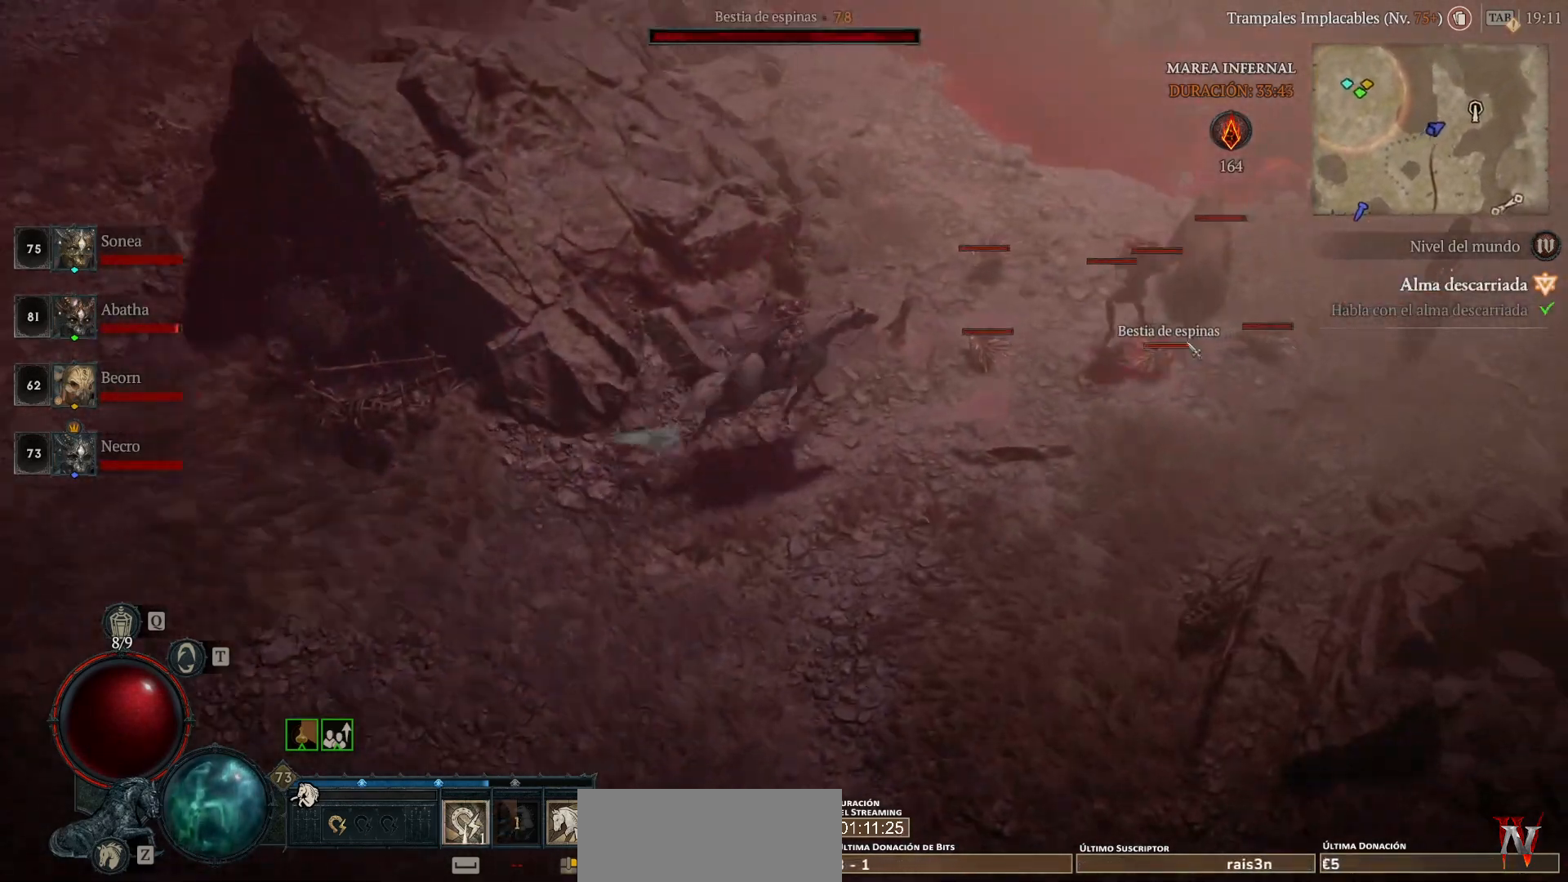
{"keys": [], "mouse": ["left"], "events": []}
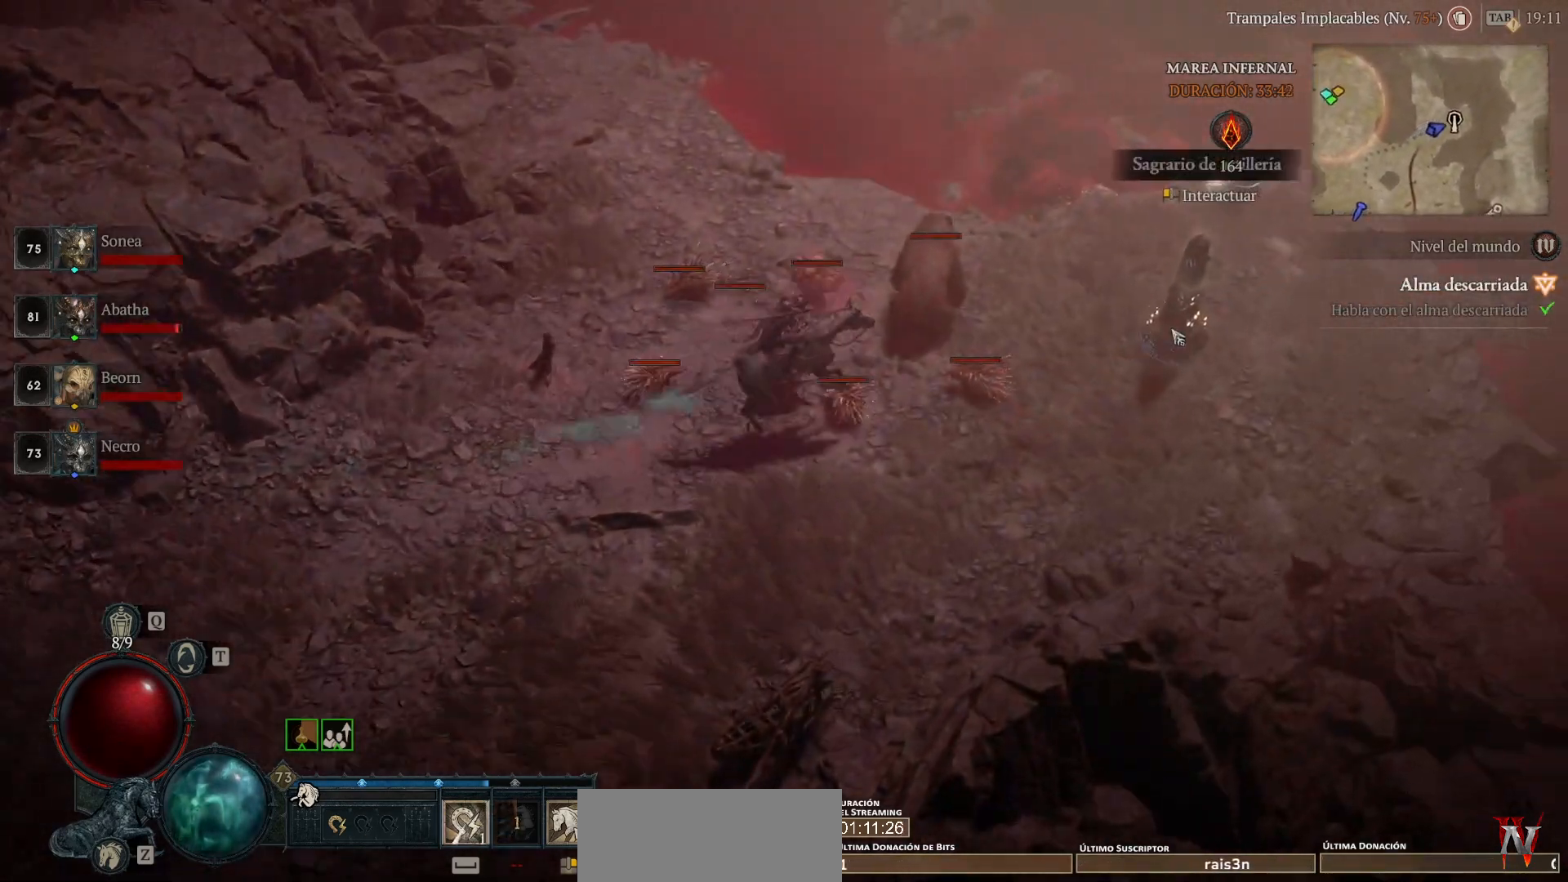
{"keys": [], "mouse": ["left"], "events": [[280, "mouse_left", "up"], [440, "mouse_left", "down"]]}
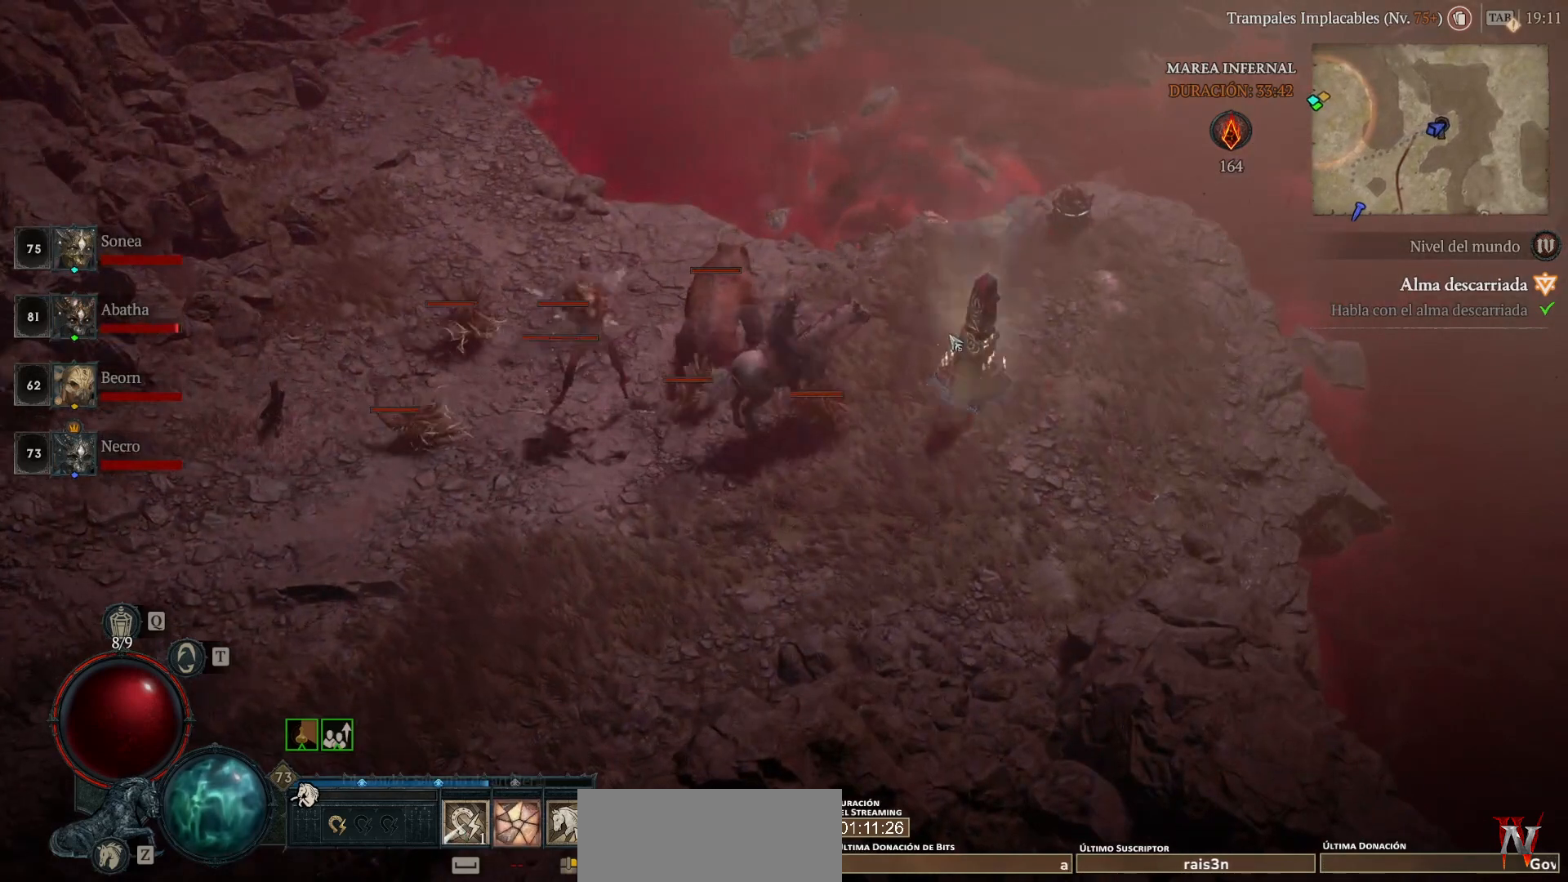
{"keys": [], "mouse": ["left"], "events": [[40, "mouse_left", "up"], [240, "mouse_left", "down"]]}
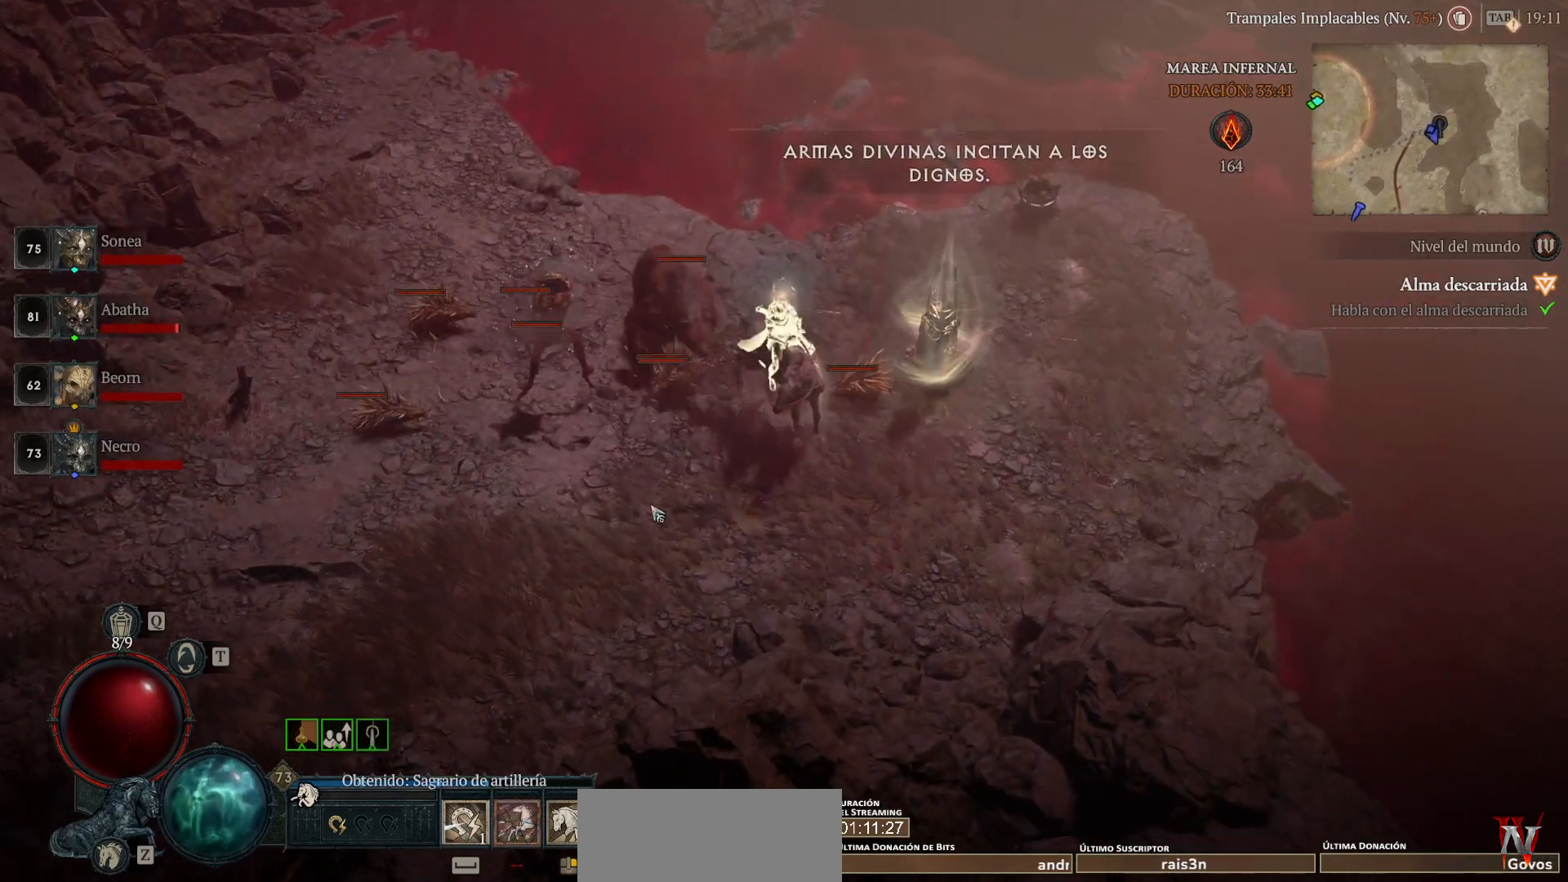
{"keys": [], "mouse": ["left"], "events": []}
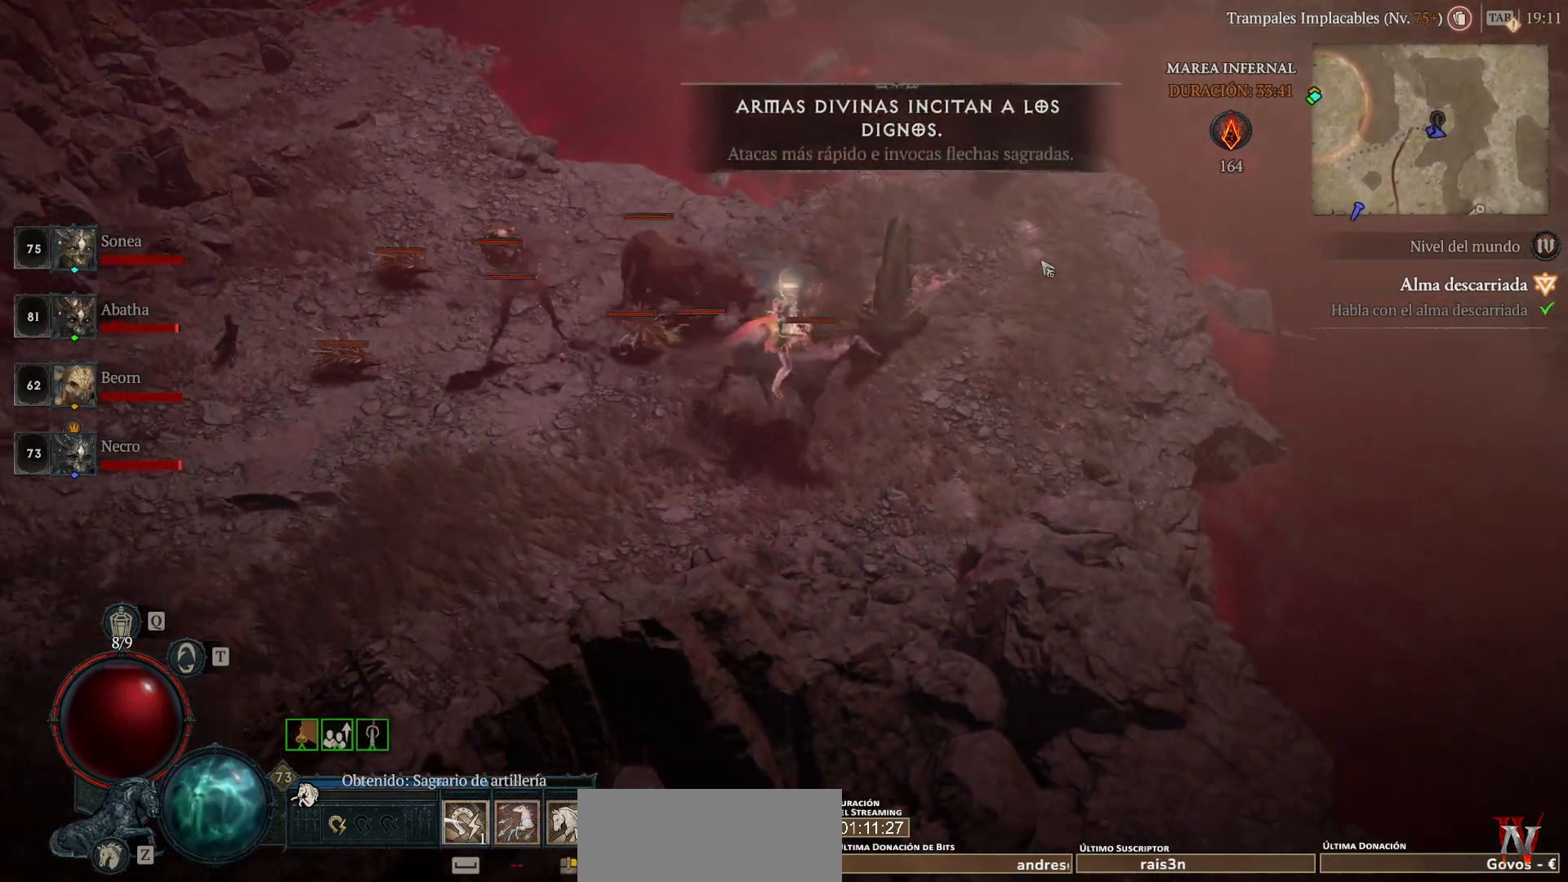
{"keys": [], "mouse": ["left"], "events": []}
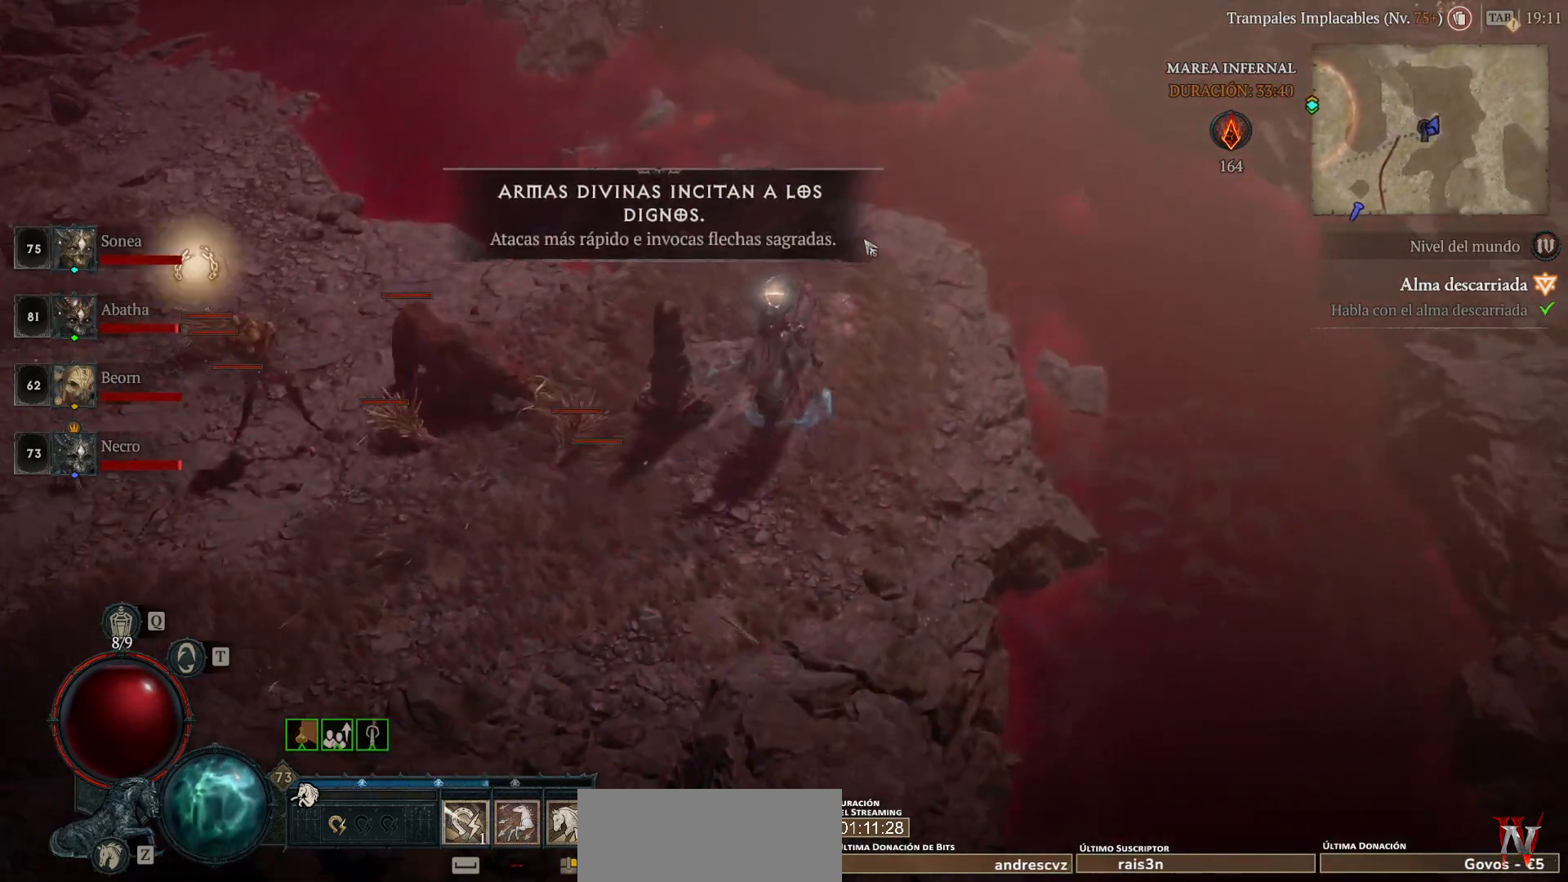
{"keys": [], "mouse": ["left"], "events": [[160, "mouse_left", "up"], [280, "mouse_left", "down"], [320, "mouse_left", "up"], [440, "mouse_left", "down"]]}
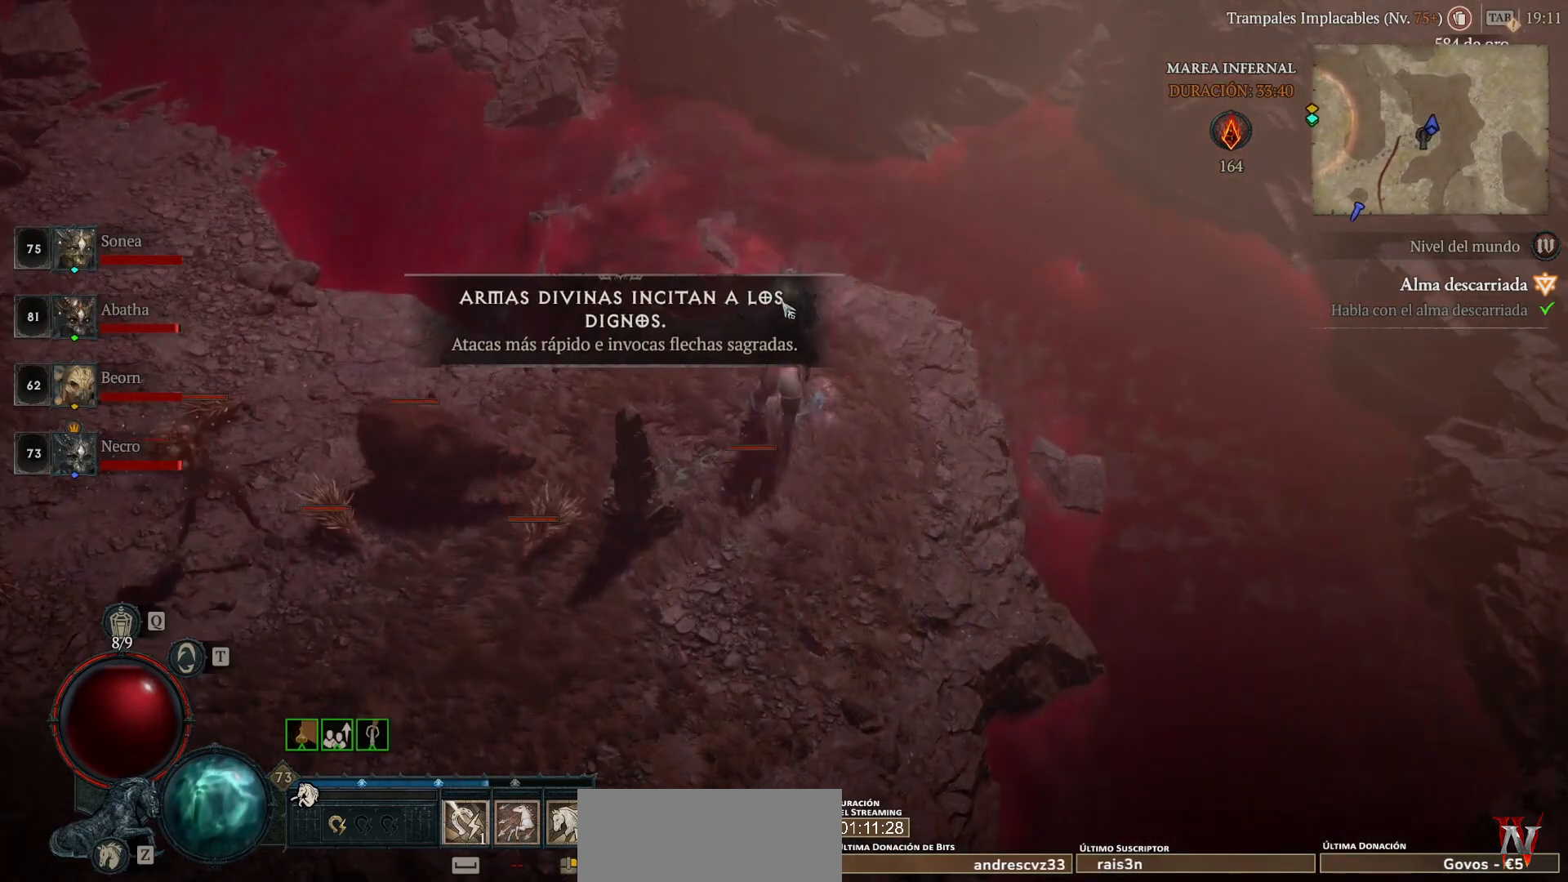
{"keys": [], "mouse": ["left"], "events": [[80, "mouse_left", "up"], [360, "mouse_left", "down"]]}
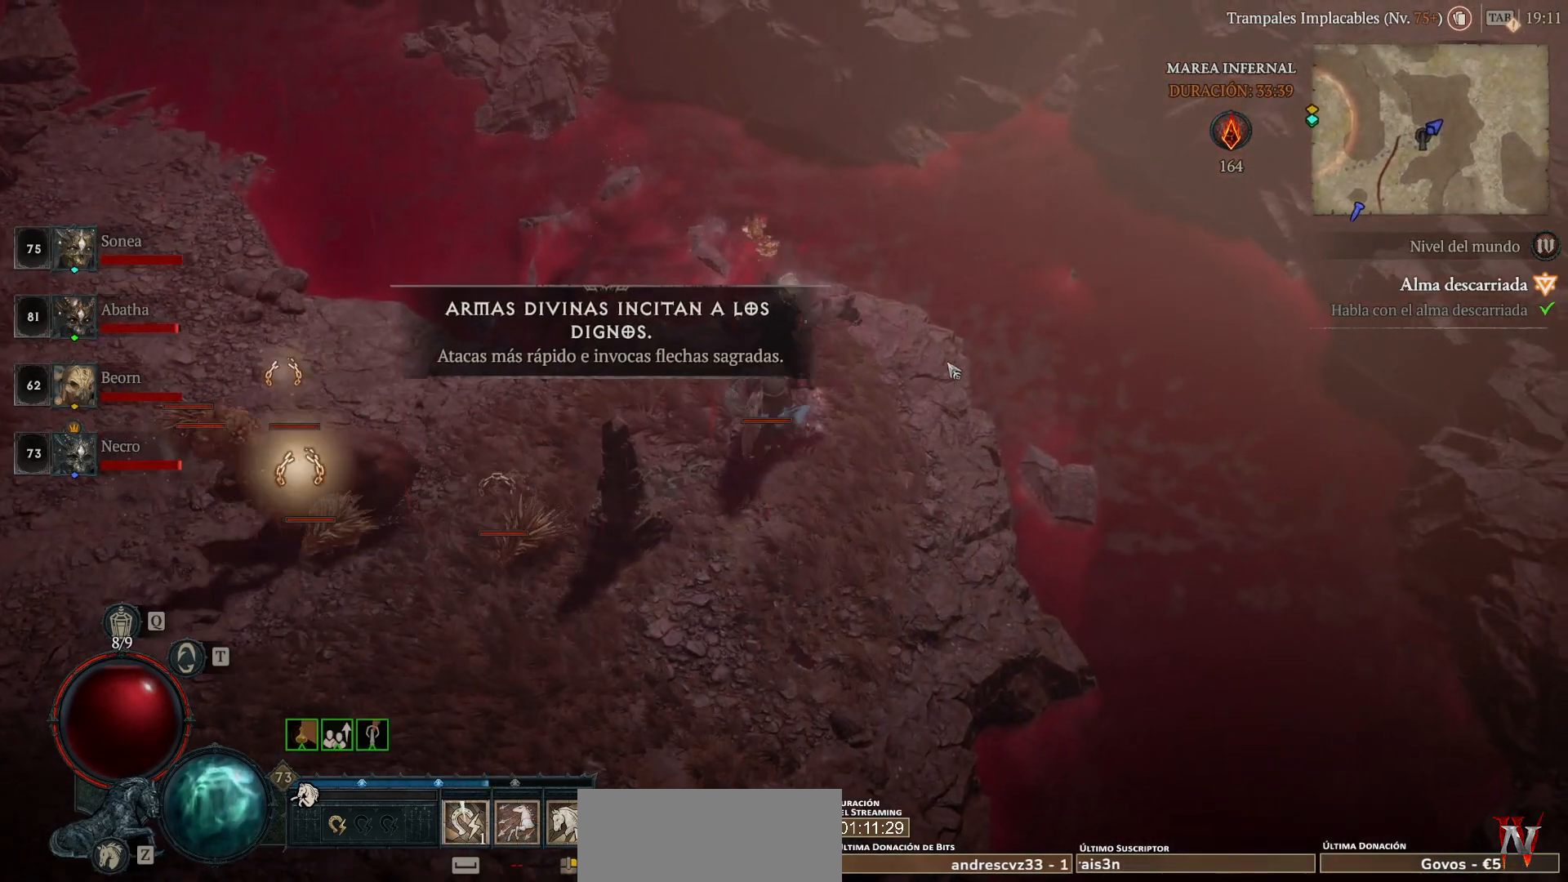
{"keys": [], "mouse": [], "events": [[80, "mouse_left", "up"], [200, "mouse_right", "down"], [320, "mouse_right", "up"]]}
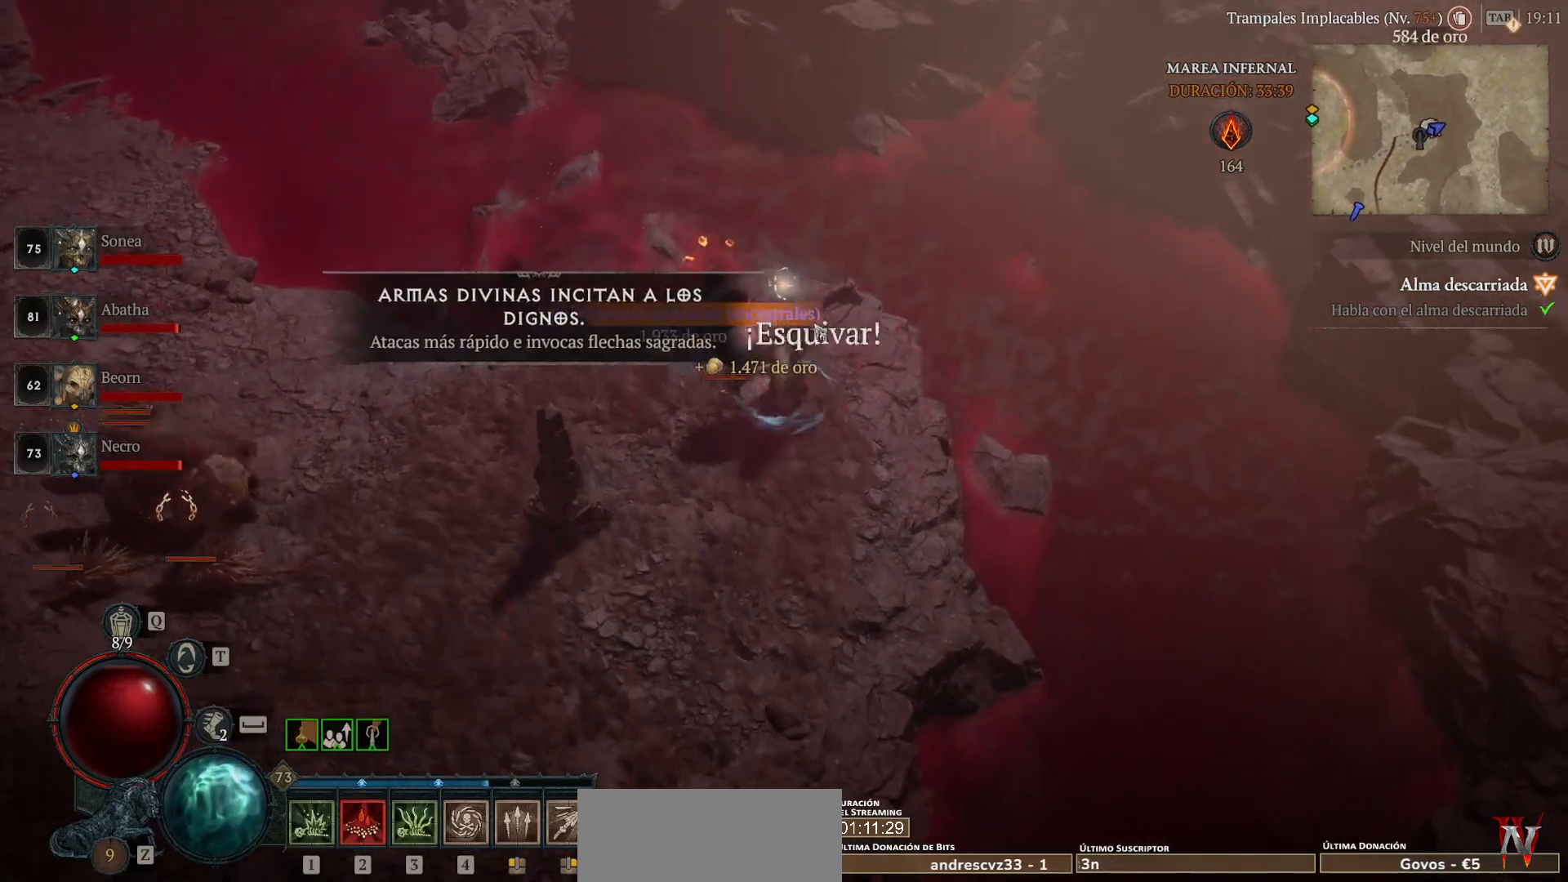
{"keys": [], "mouse": [], "events": [[40, "mouse_left", "down"], [320, "mouse_left", "up"]]}
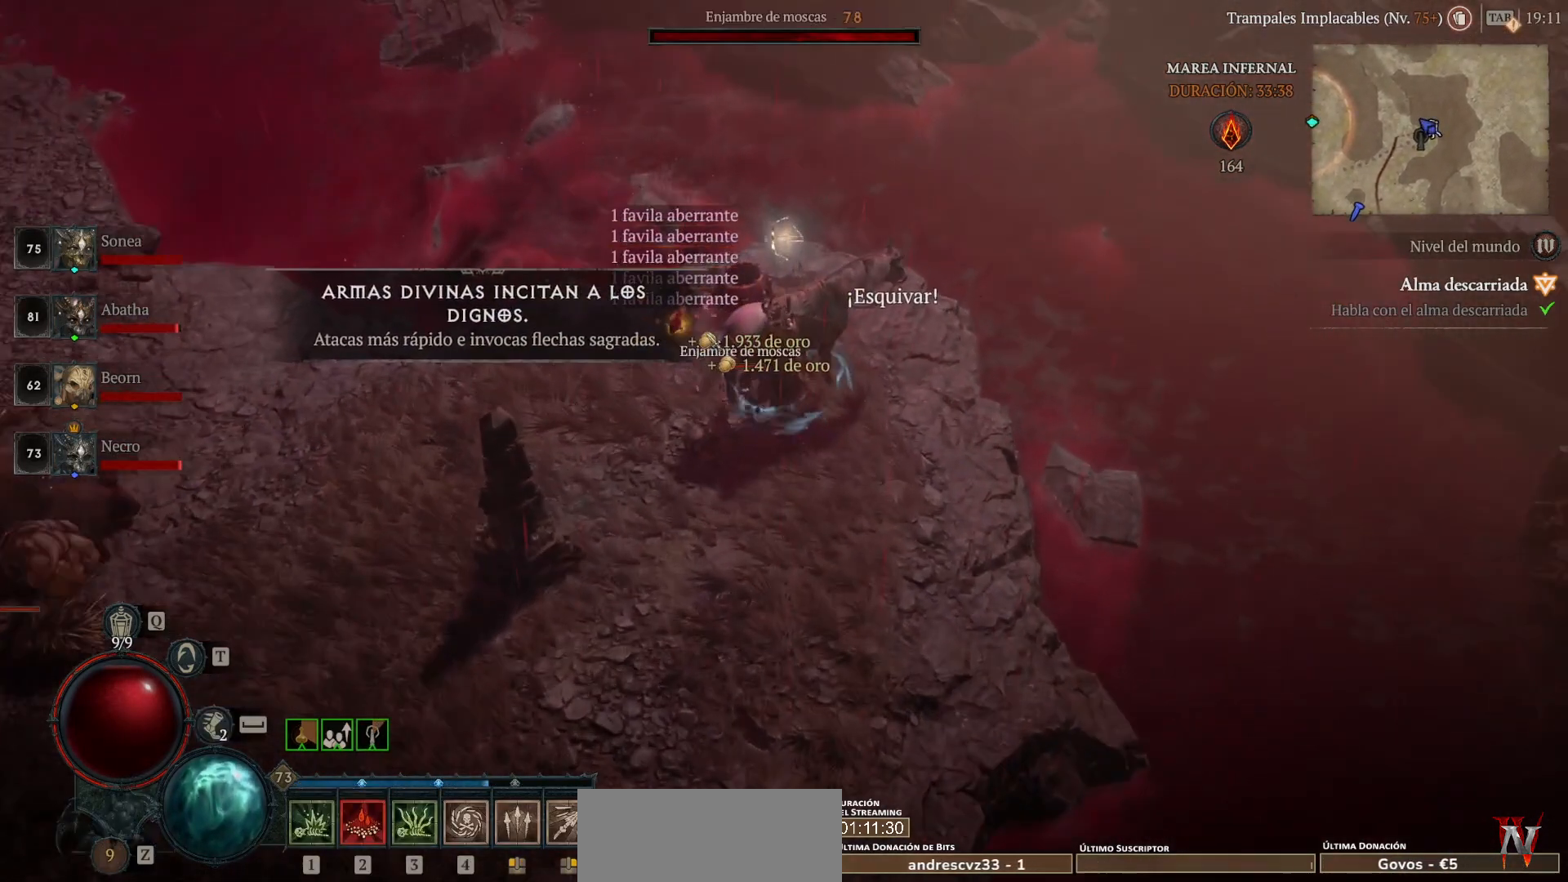
{"keys": [], "mouse": ["left"], "events": [[320, "mouse_left", "down"]]}
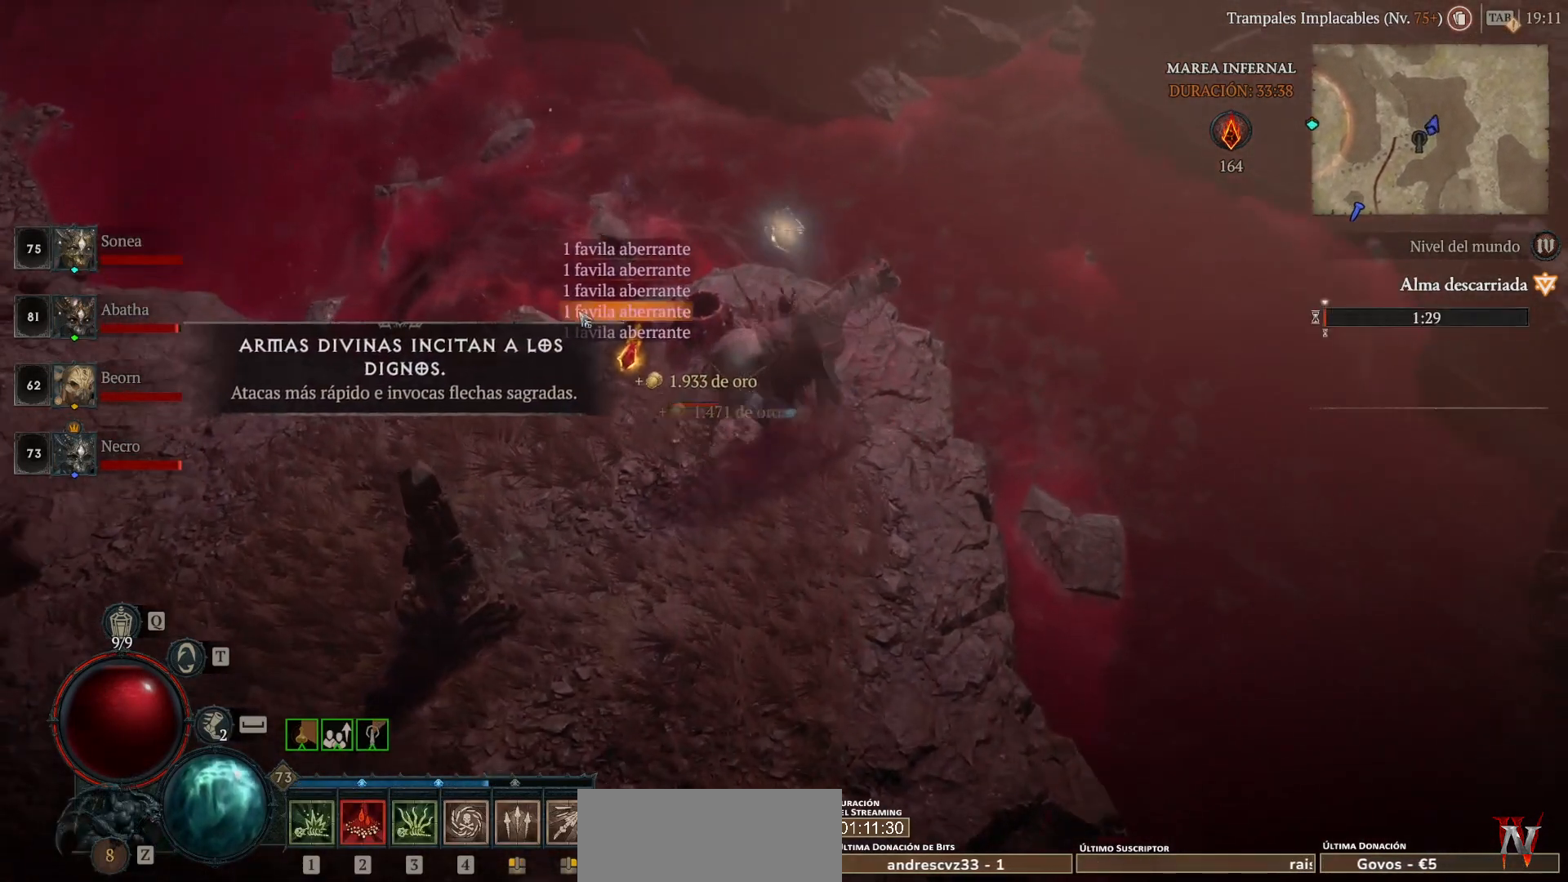
{"keys": [], "mouse": ["left"], "events": []}
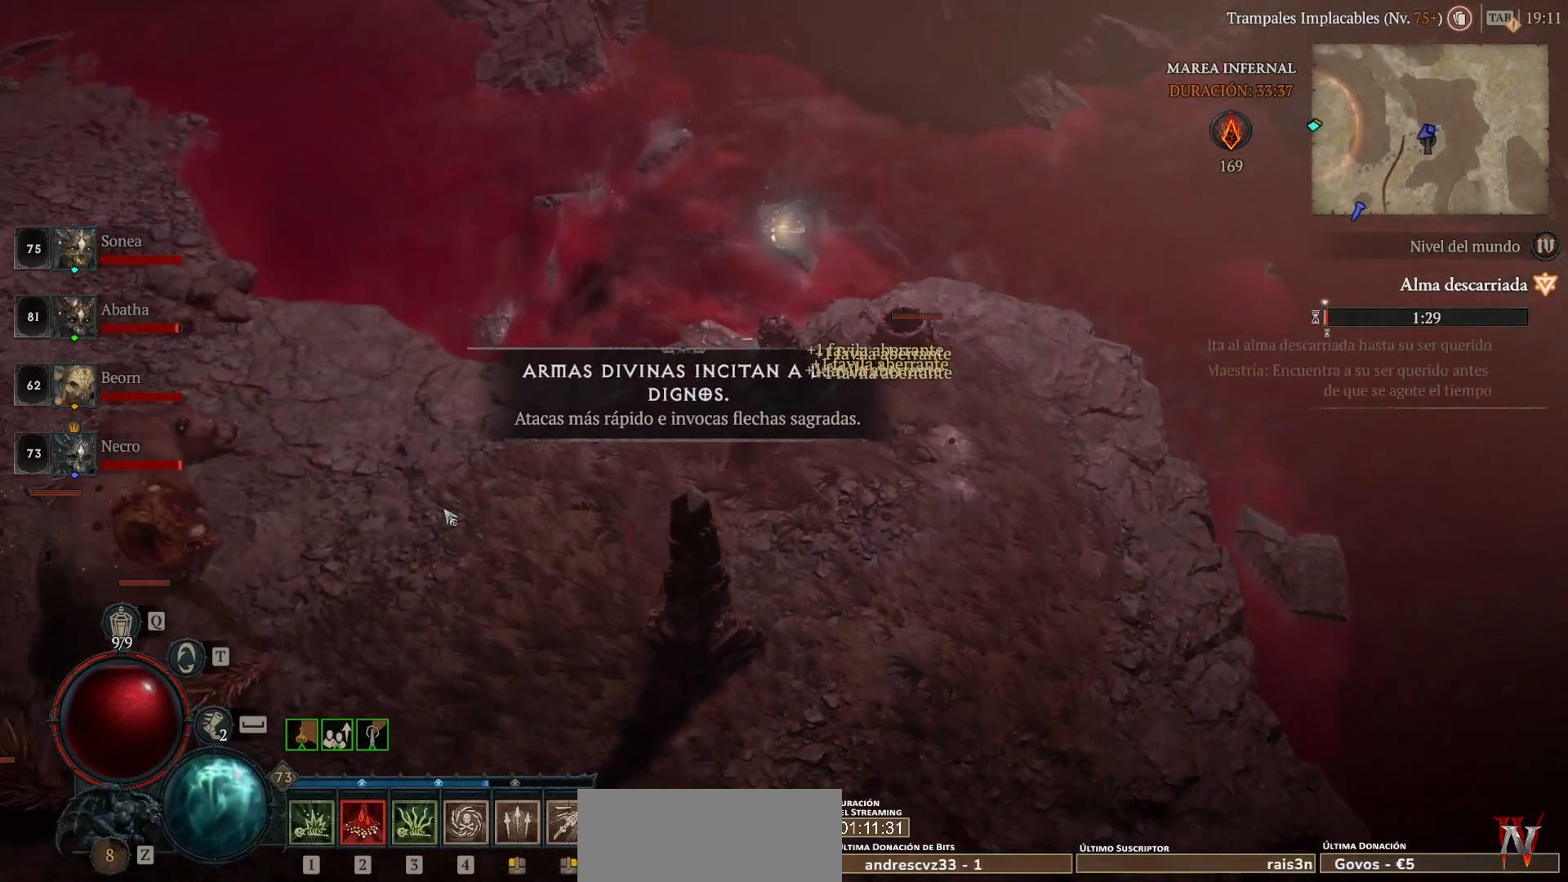
{"keys": [], "mouse": ["left"], "events": []}
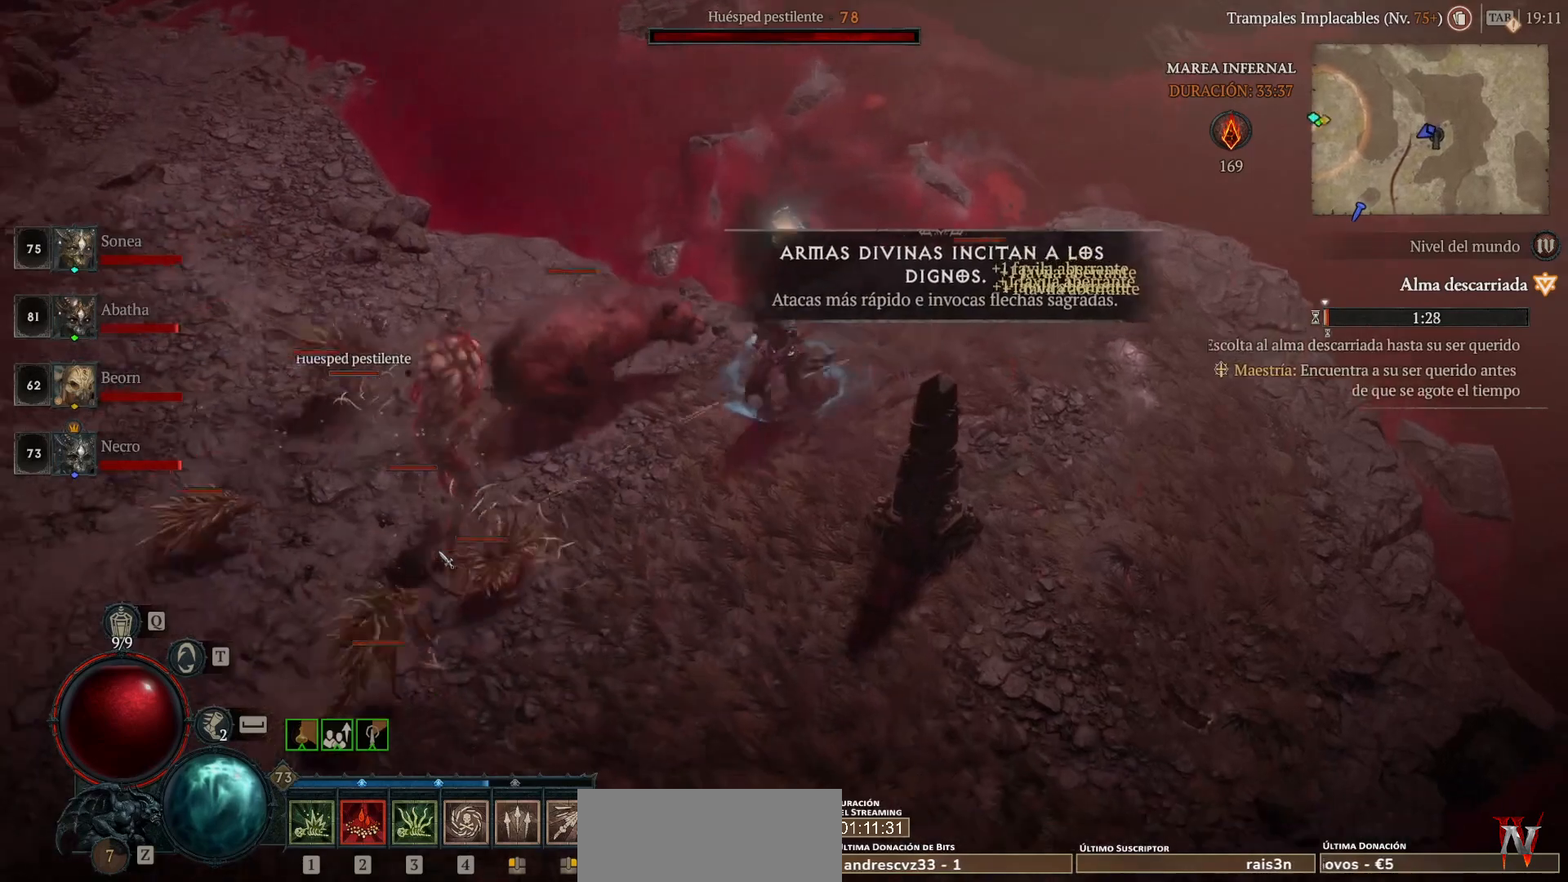
{"keys": [], "mouse": ["left"], "events": []}
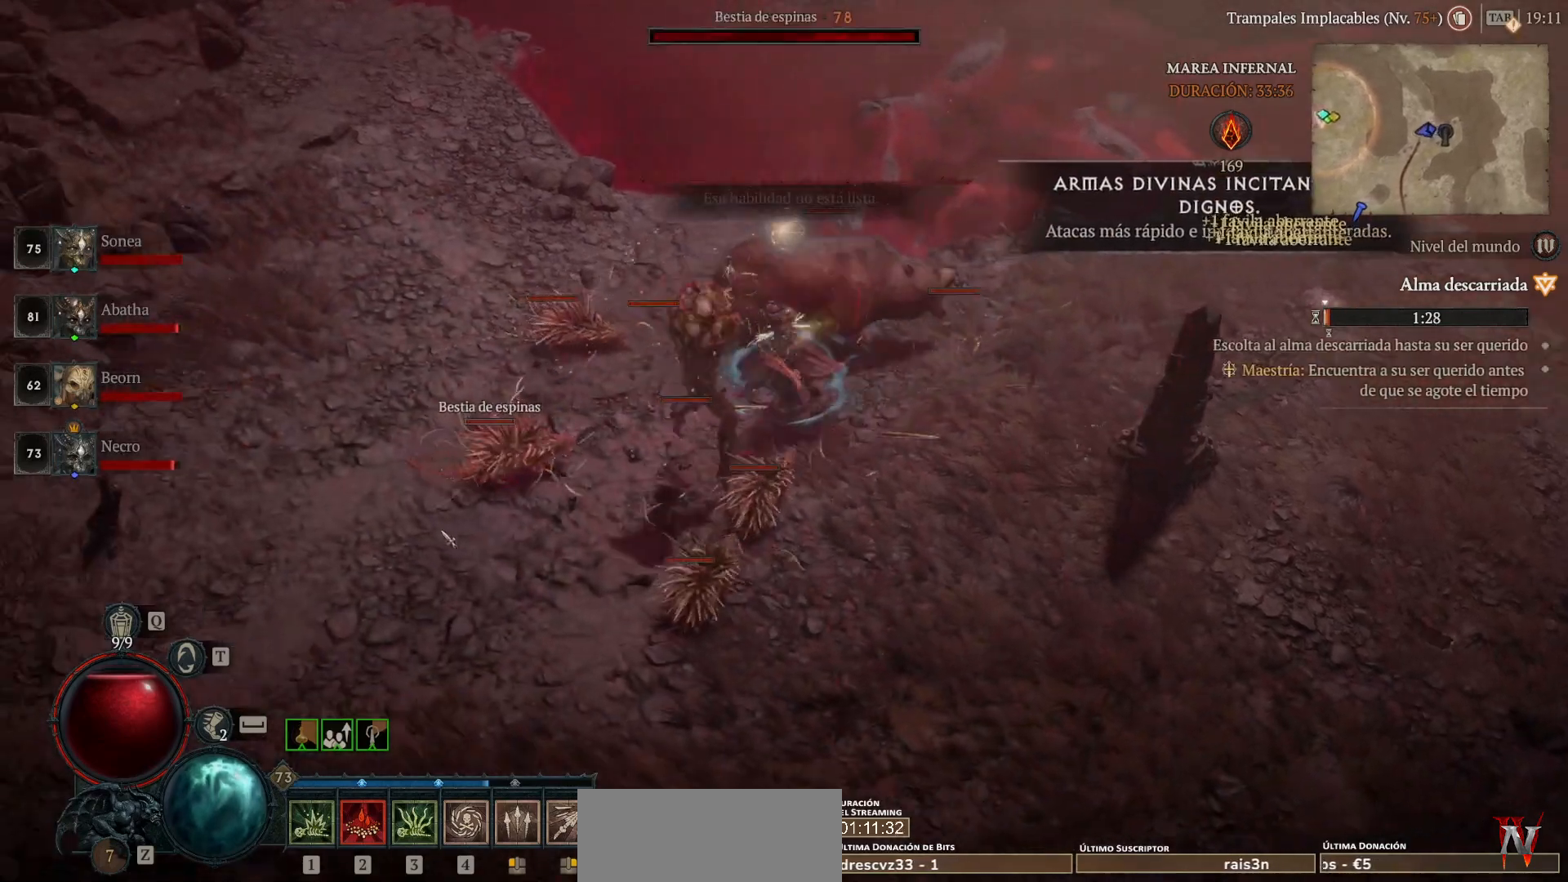
{"keys": [], "mouse": [], "events": [[440, "mouse_left", "up"]]}
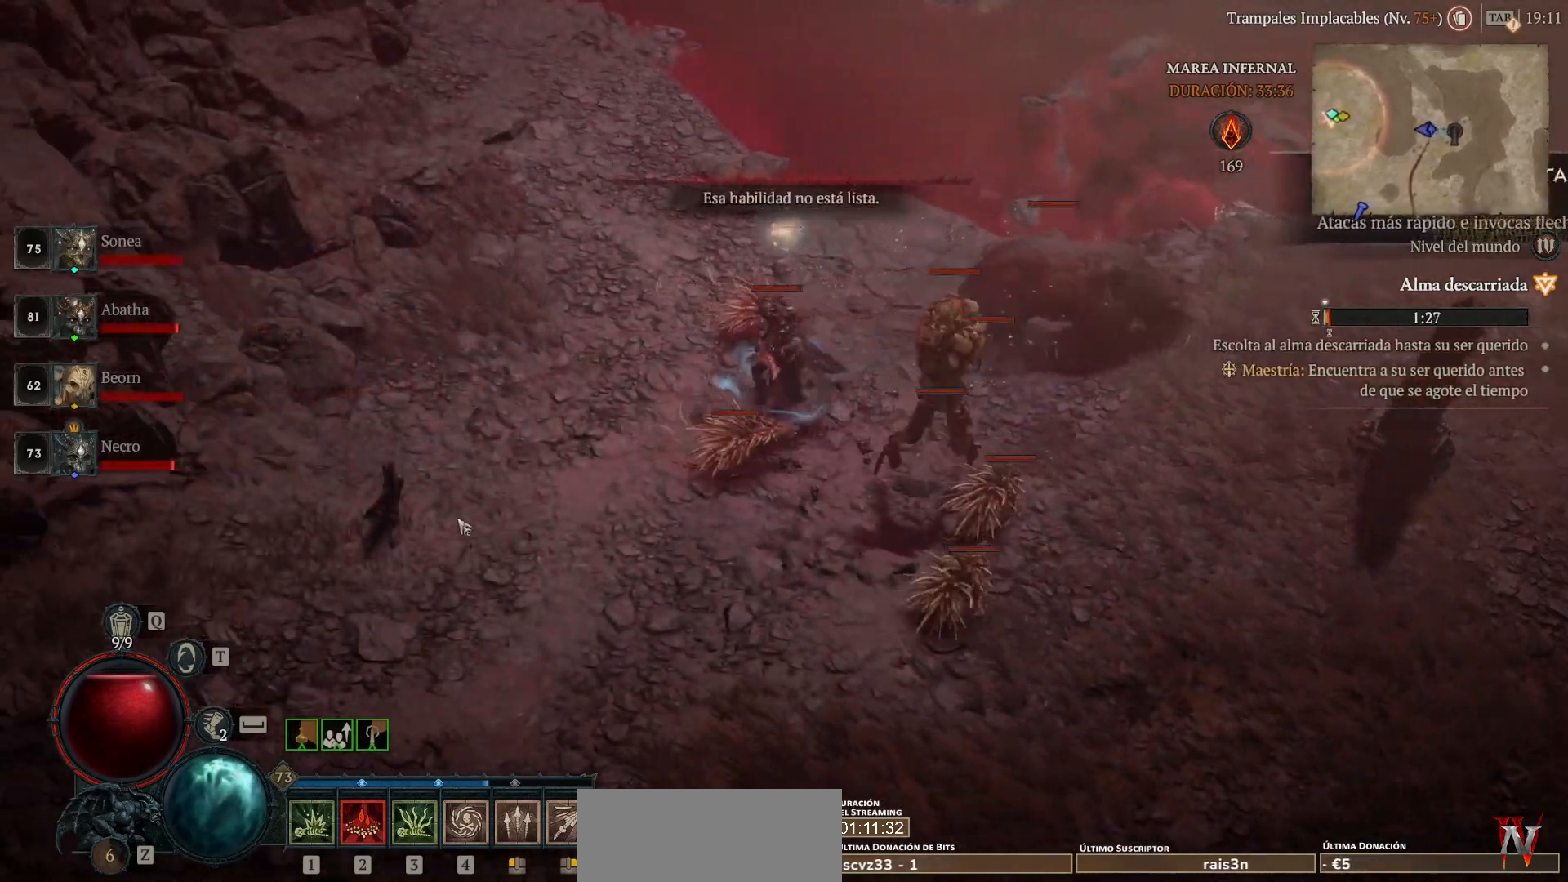
{"keys": [], "mouse": ["left"], "events": [[240, "mouse_right", "down"], [240, "shift", "down"], [400, "mouse_right", "up"], [400, "shift", "up"], [480, "mouse_left", "down"]]}
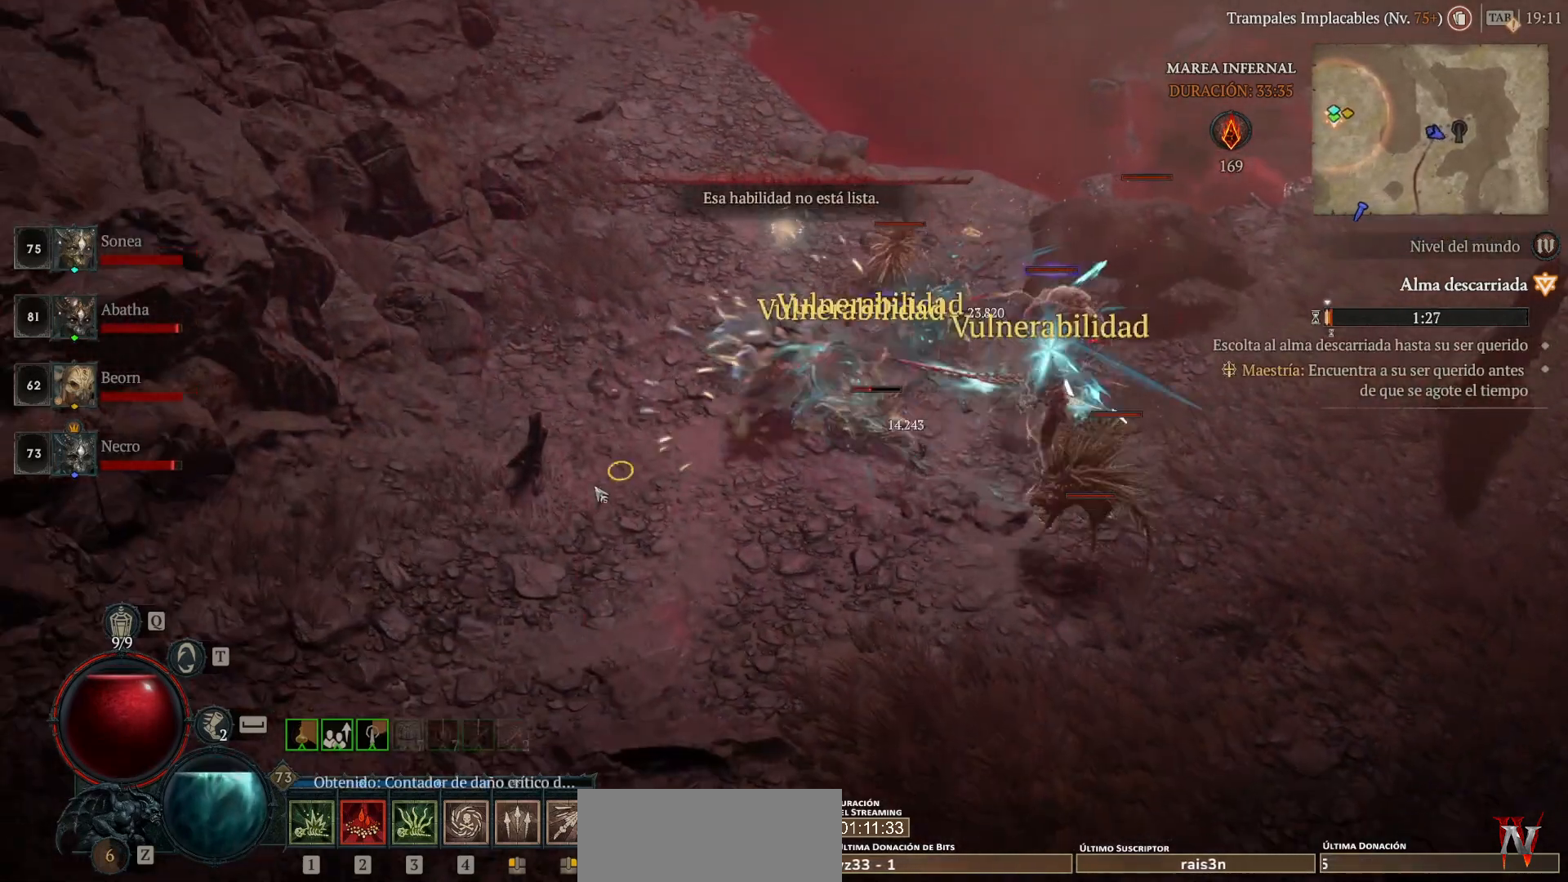
{"keys": [], "mouse": ["left"], "events": []}
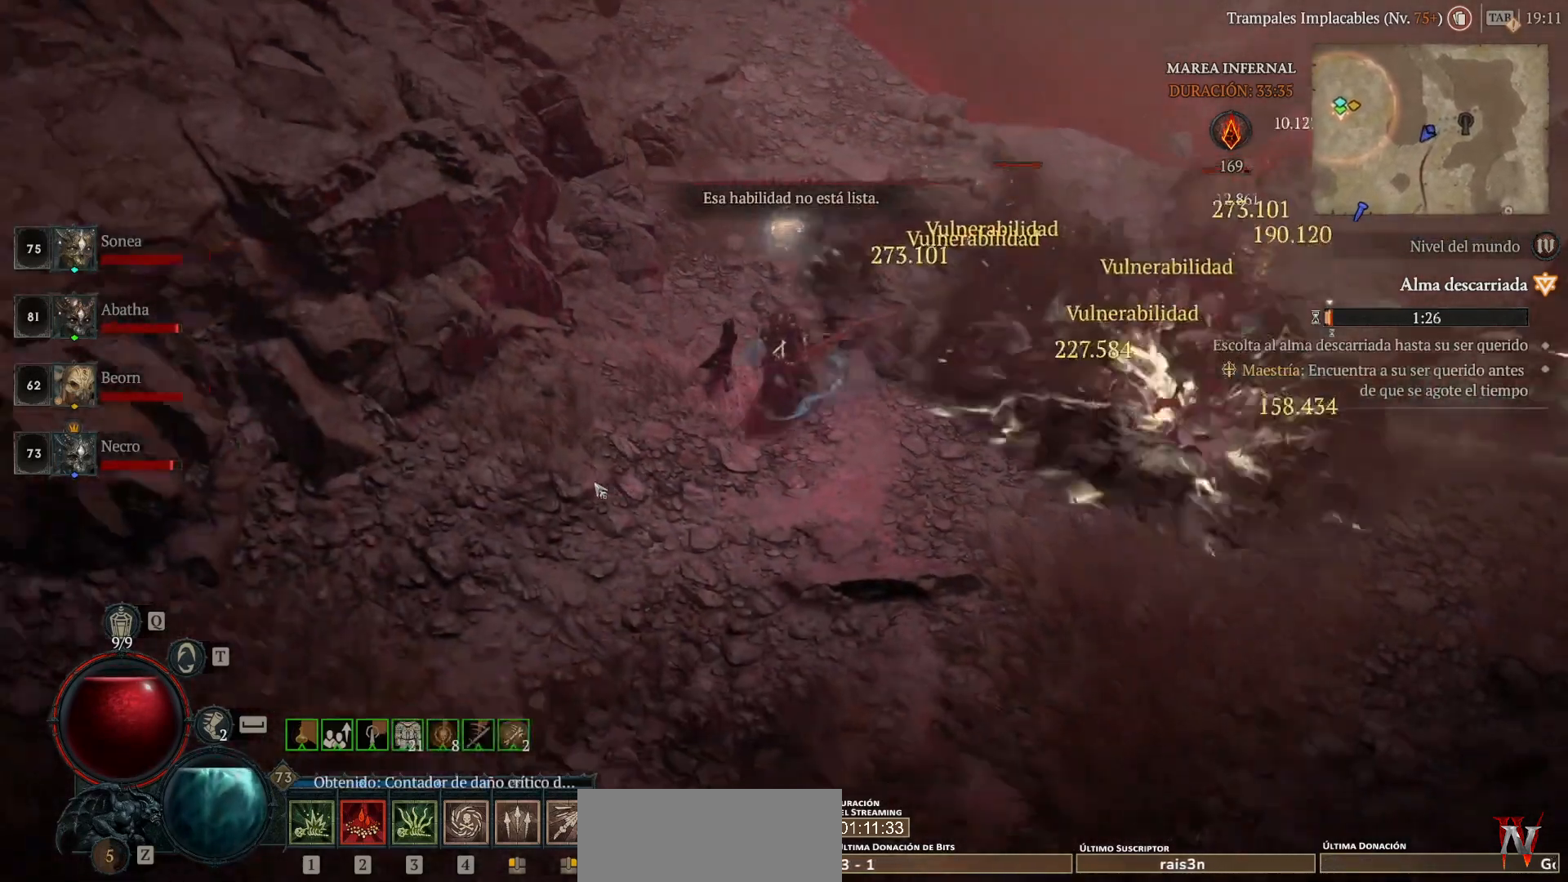
{"keys": [], "mouse": ["left"], "events": []}
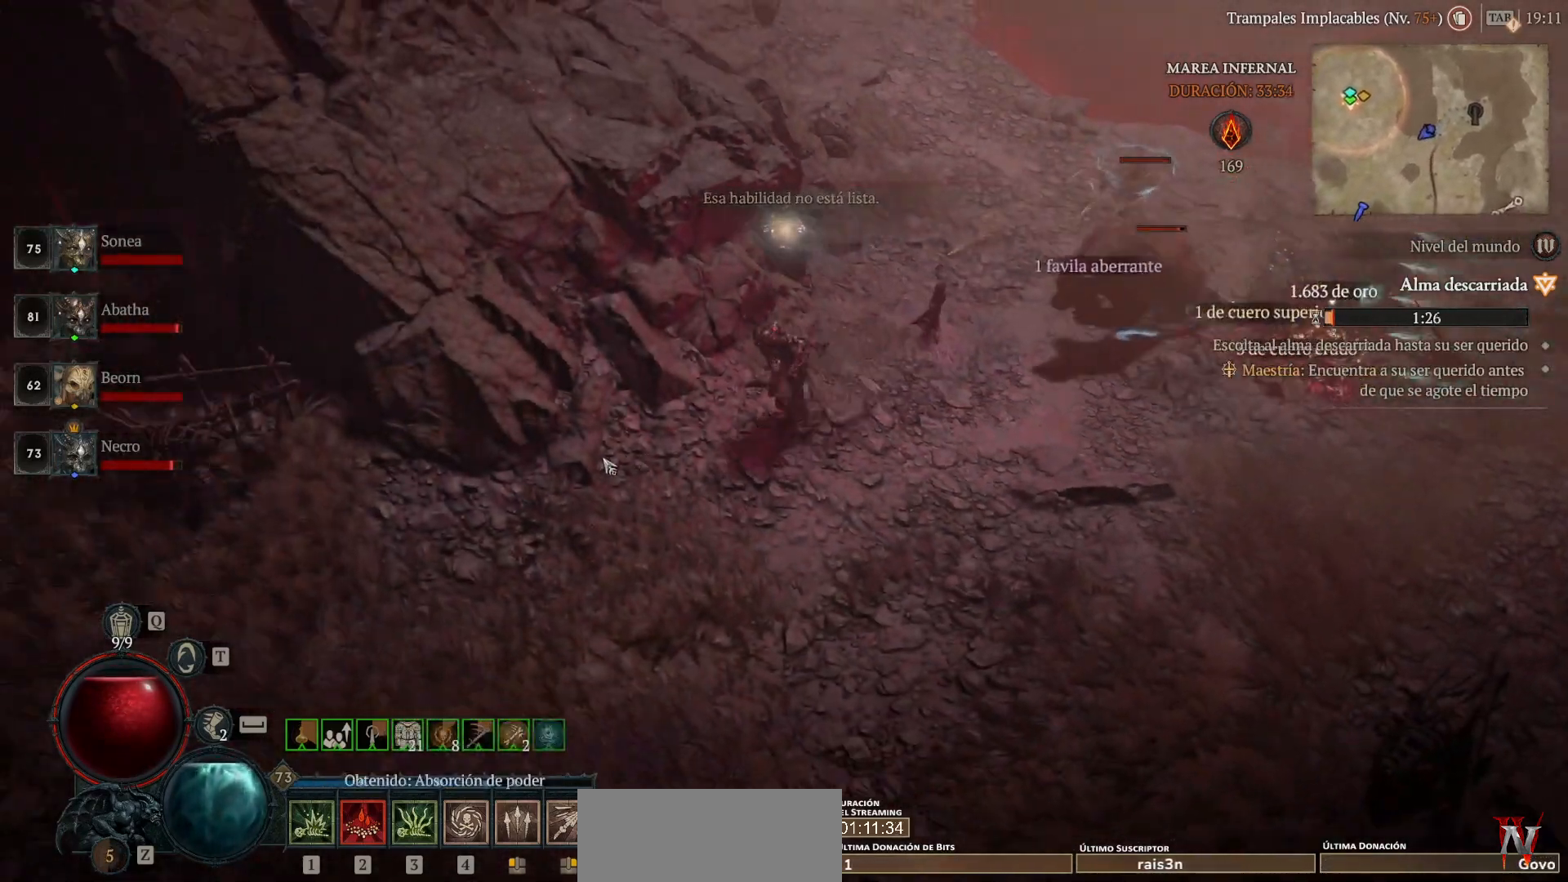
{"keys": [], "mouse": ["left"], "events": []}
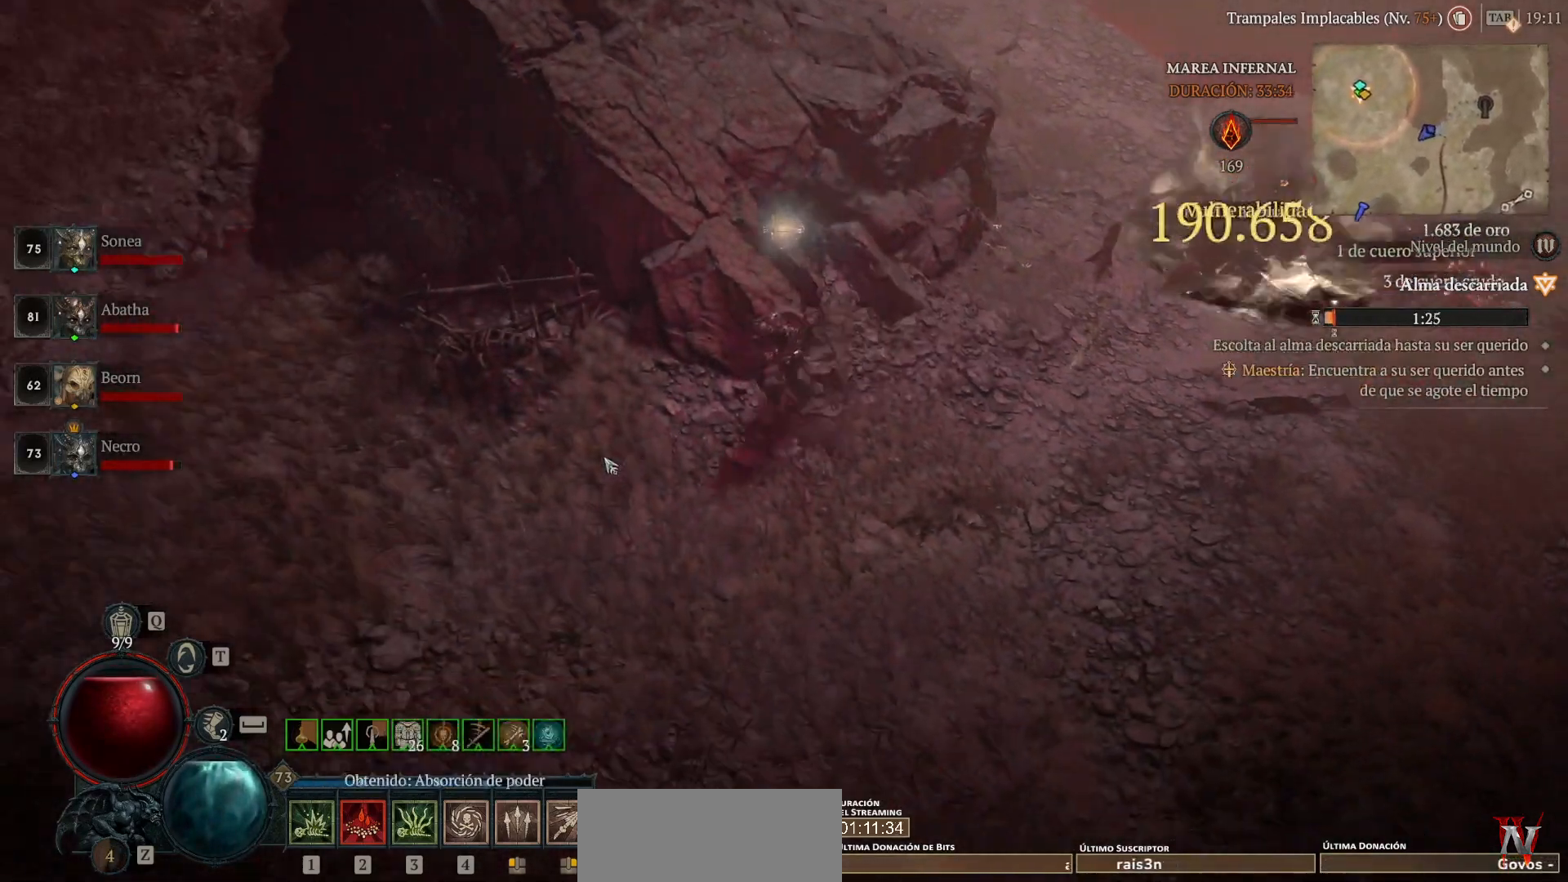
{"keys": [], "mouse": ["left"], "events": []}
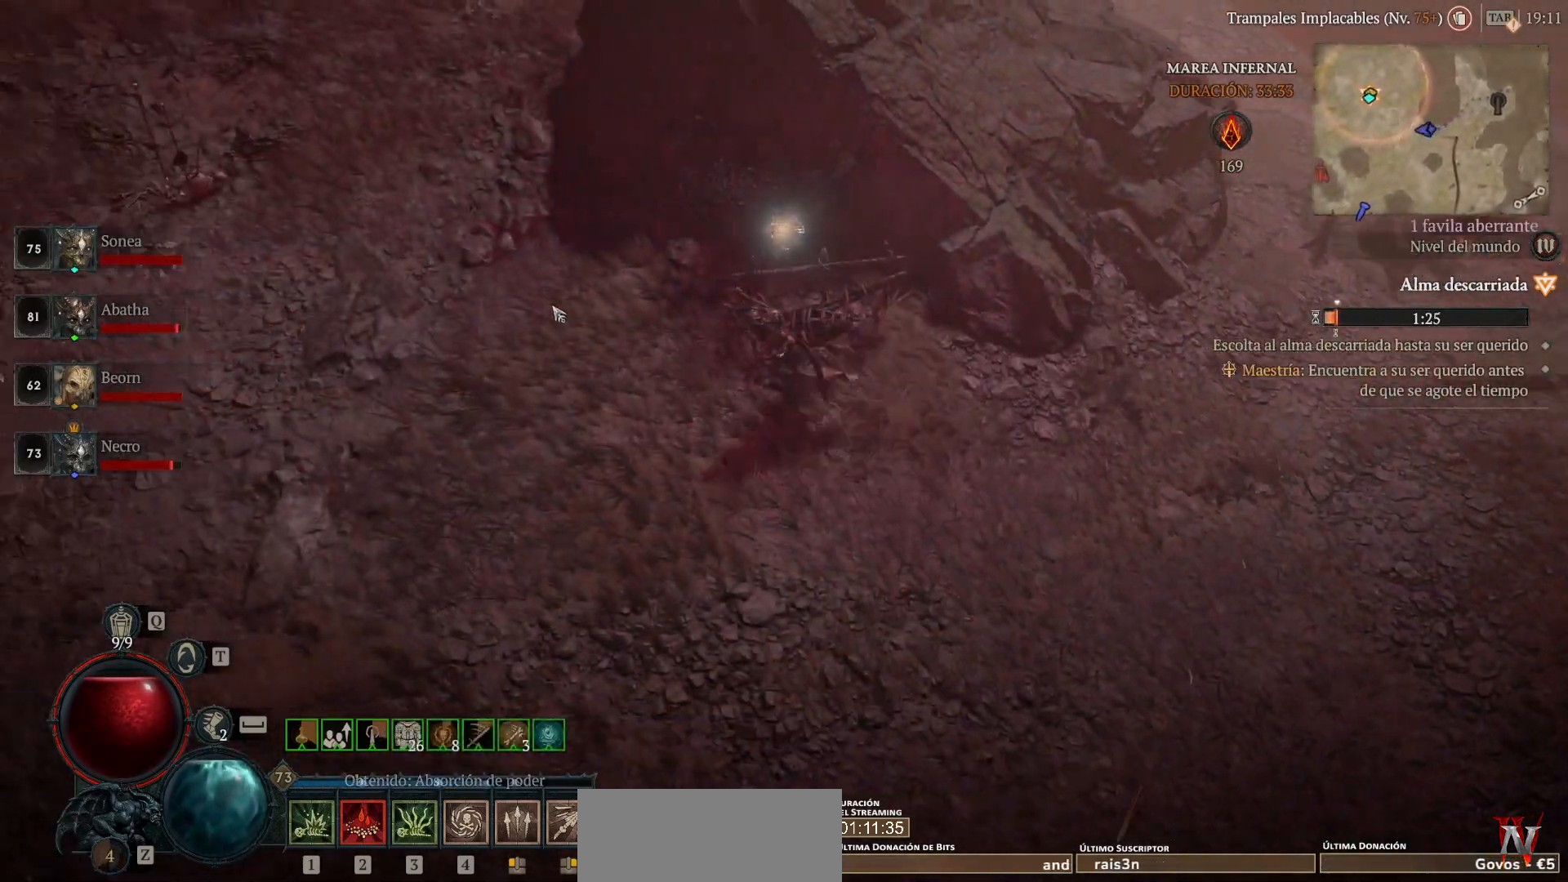
{"keys": [], "mouse": [], "events": [[360, "mouse_left", "up"]]}